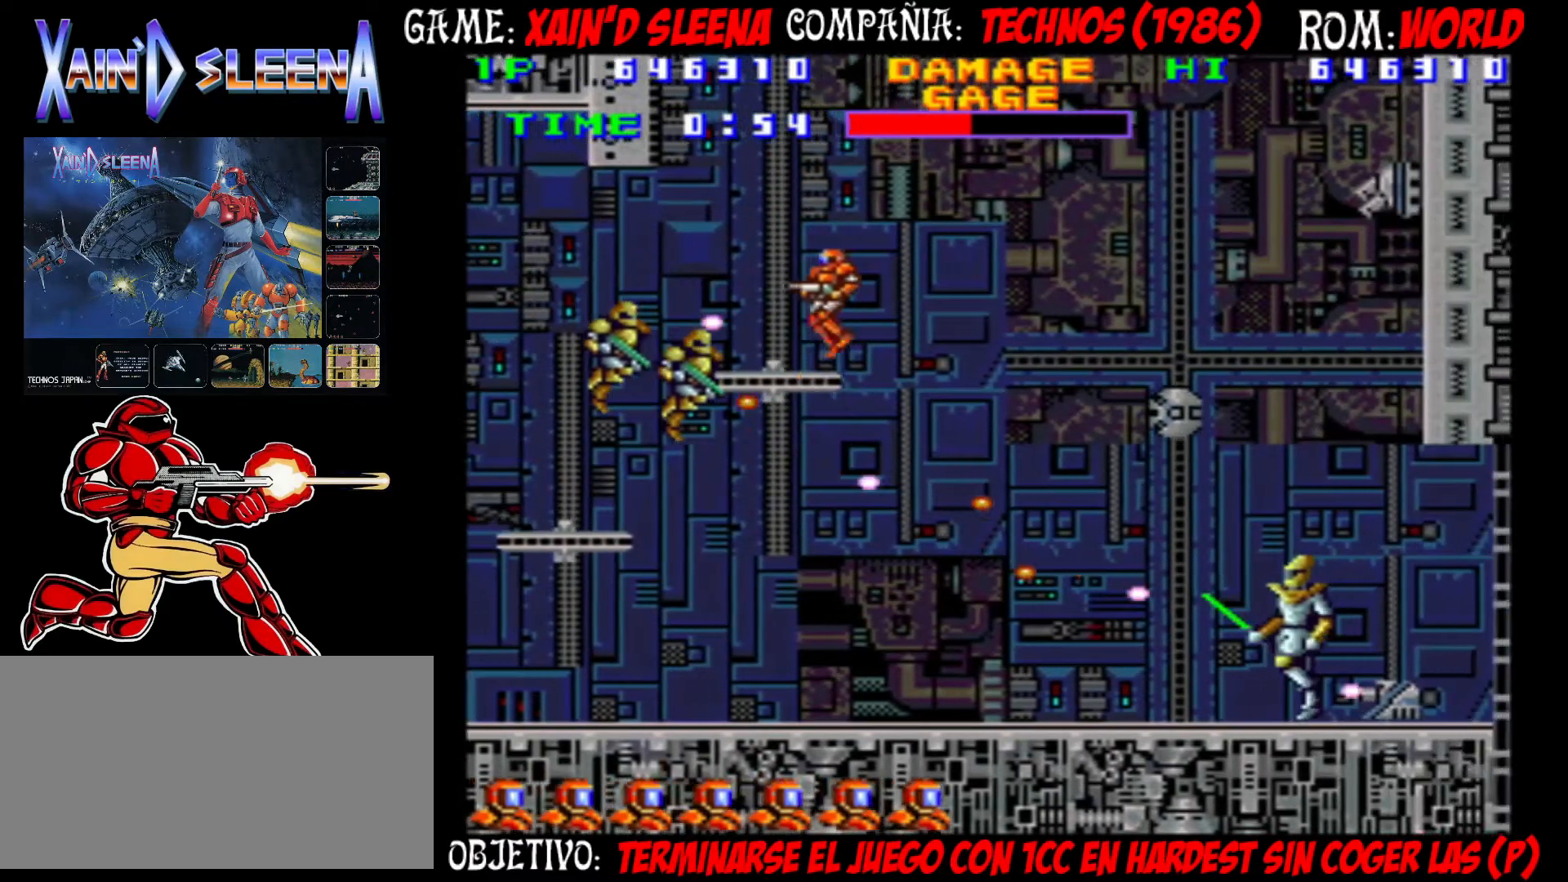
Gameplay with a controller (arcade stick); each line is a JSON object with the inputs held at the frame after it. "events" lists button and stick changes between this image and that frame as [ms after this image, input, new state], when the widget could be followed in between. Not read: DPAD_RIGHT L3 R3.
{"buttons": ["CIRCLE"], "left_stick": "center", "events": [[117, "CIRCLE", "down"]]}
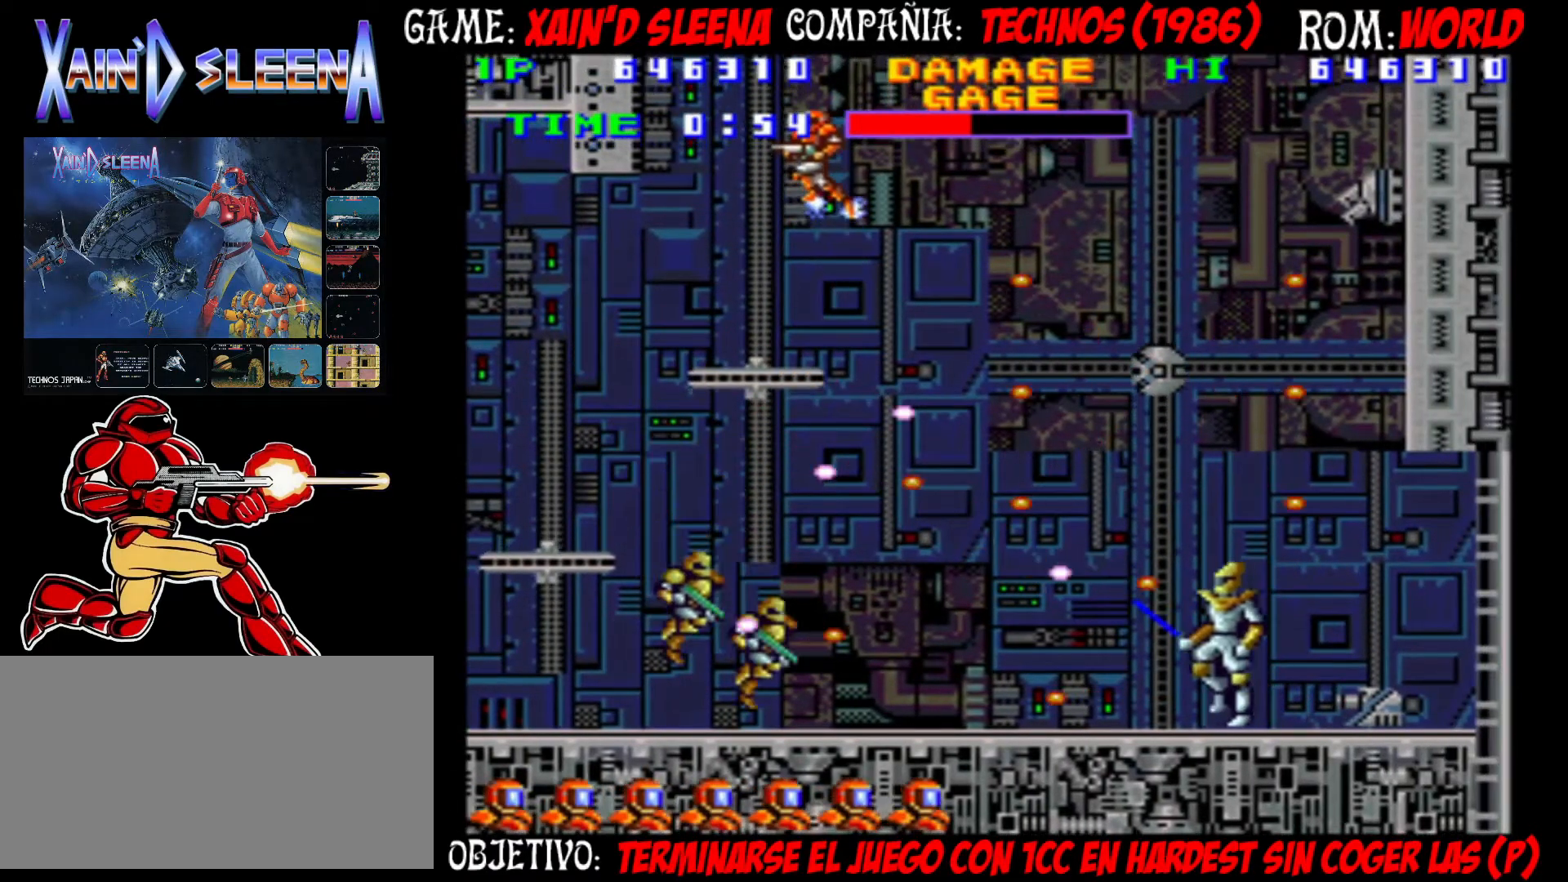
{"buttons": [], "left_stick": "left", "events": [[100, "CIRCLE", "up"], [100, "left_stick", "left"]]}
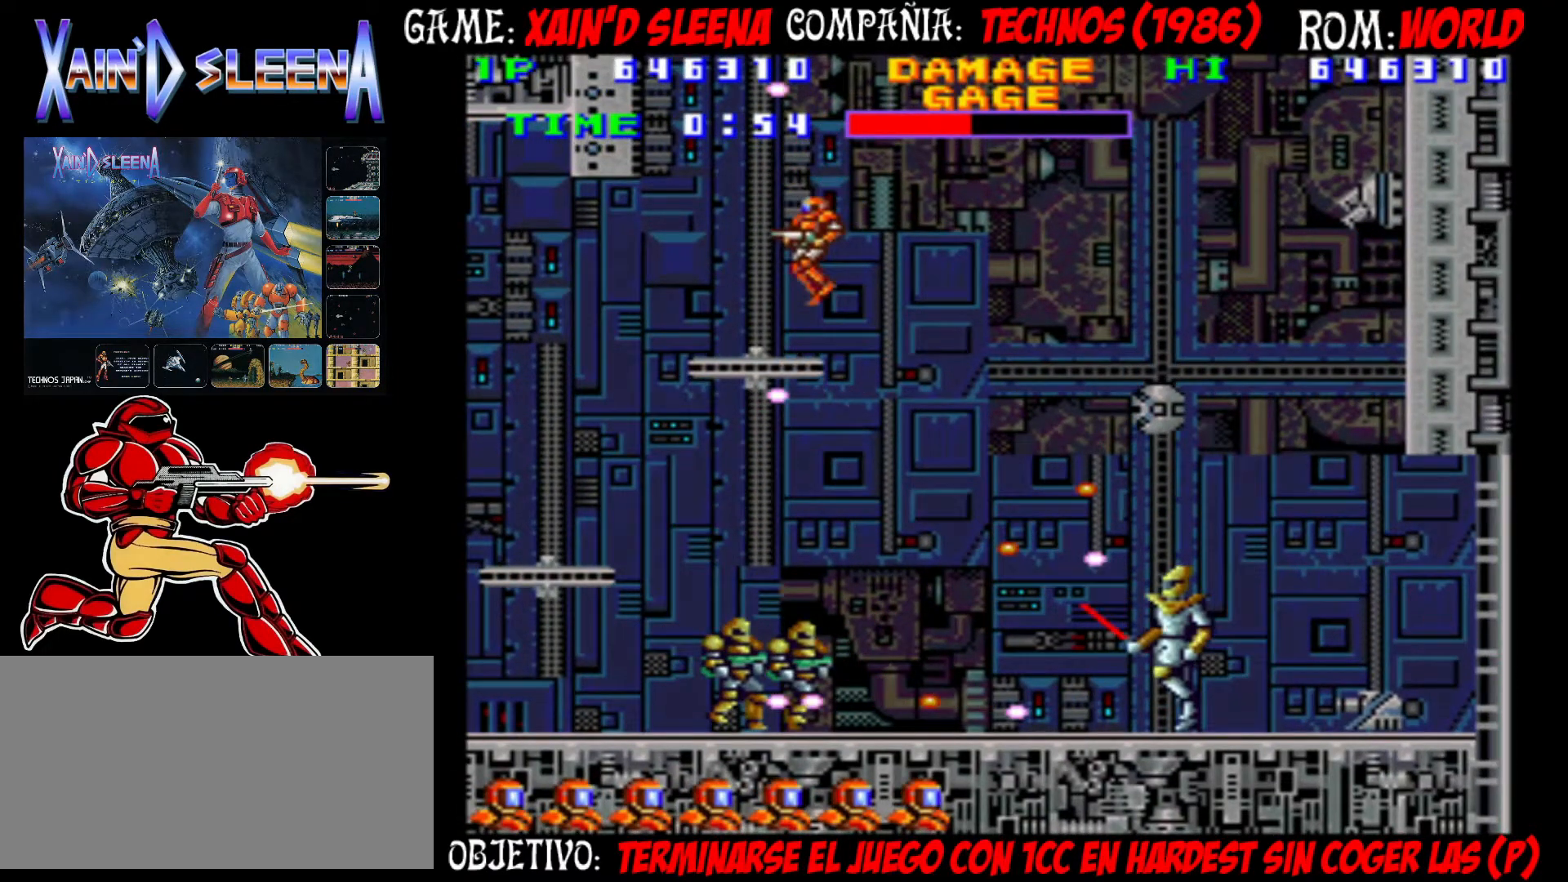
{"buttons": [], "left_stick": "right", "events": [[433, "left_stick", "right"]]}
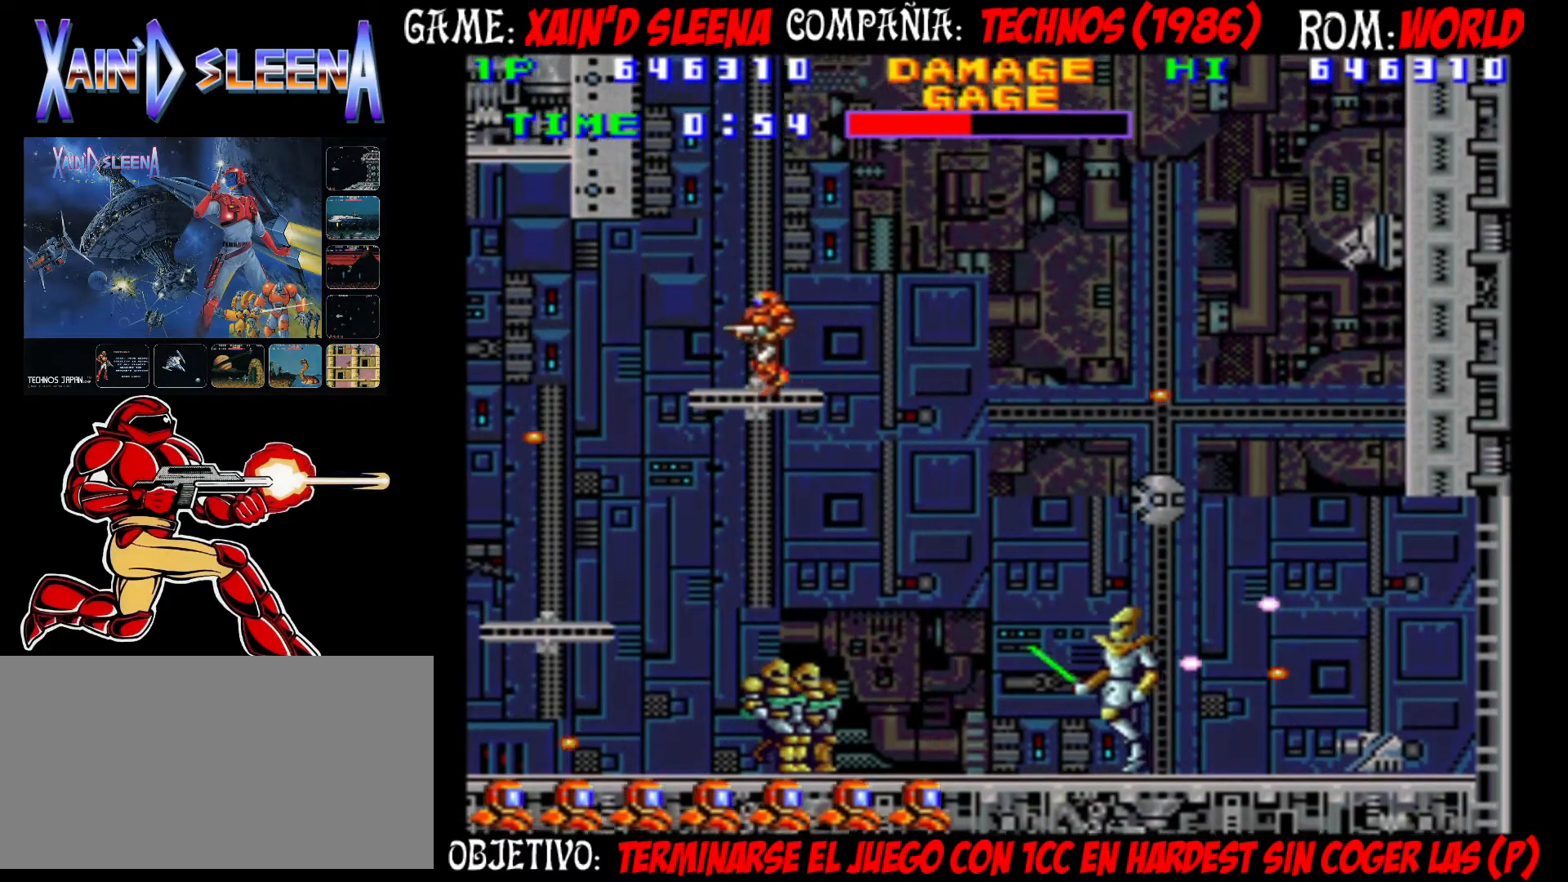
{"buttons": ["CROSS"], "left_stick": "center", "events": [[17, "CROSS", "down"], [50, "left_stick", "center"], [83, "CROSS", "up"], [150, "CROSS", "down"], [217, "CROSS", "up"], [317, "CROSS", "down"], [383, "CROSS", "up"], [467, "CROSS", "down"]]}
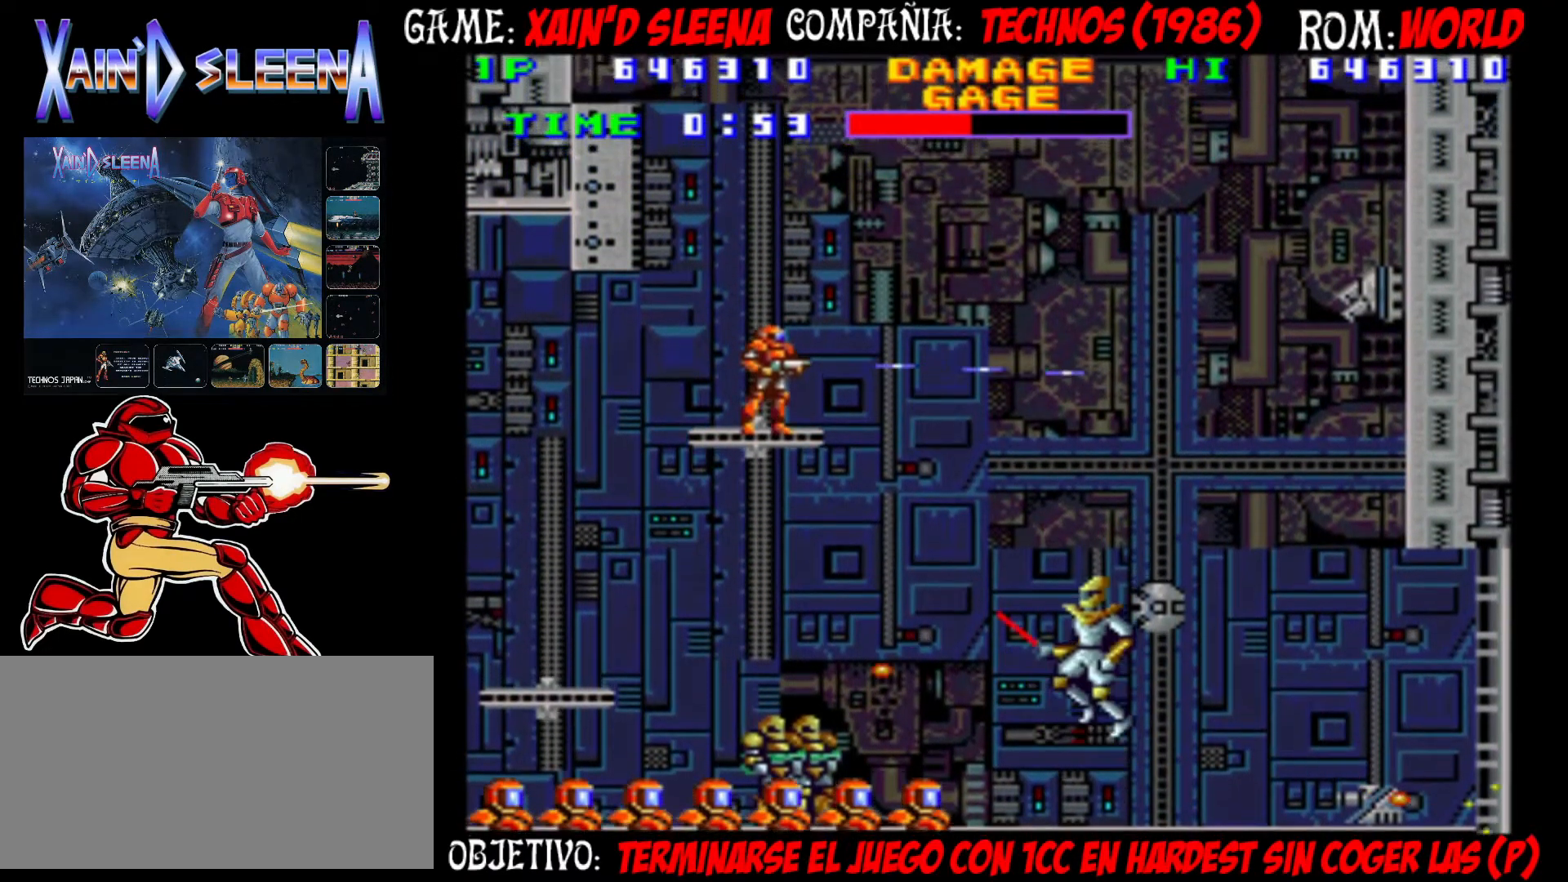
{"buttons": ["CROSS"], "left_stick": "right", "events": [[17, "CROSS", "up"], [117, "CROSS", "down"], [150, "CROSS", "up"], [183, "left_stick", "left"], [433, "left_stick", "right"], [483, "CROSS", "down"]]}
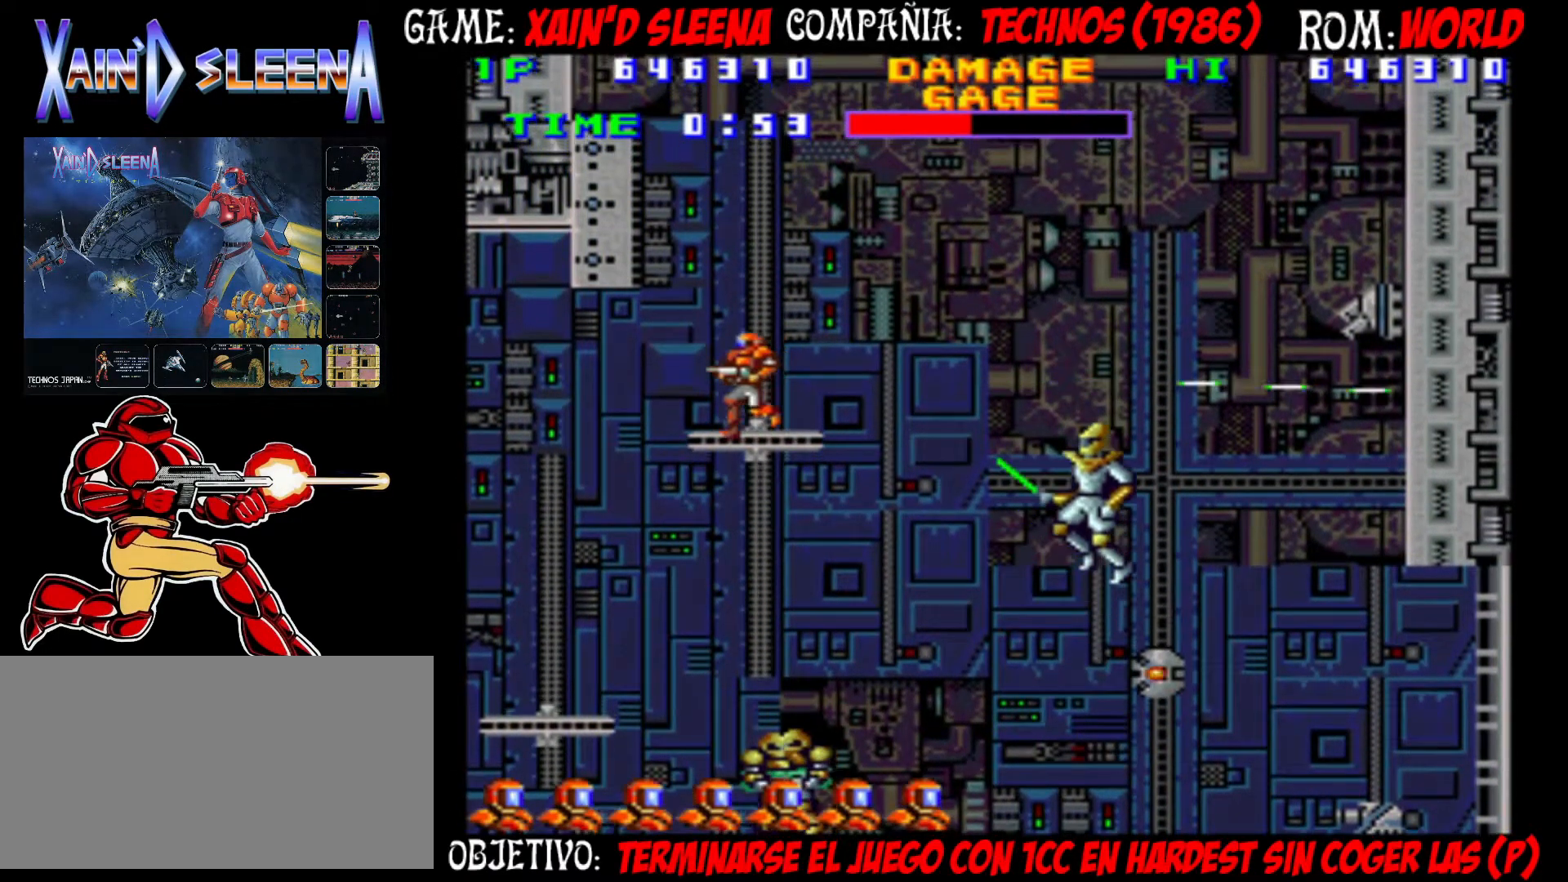
{"buttons": [], "left_stick": "center", "events": [[33, "CROSS", "up"], [33, "left_stick", "center"], [100, "CROSS", "down"], [183, "CROSS", "up"], [250, "CROSS", "down"], [333, "CROSS", "up"], [383, "CROSS", "down"], [483, "CROSS", "up"]]}
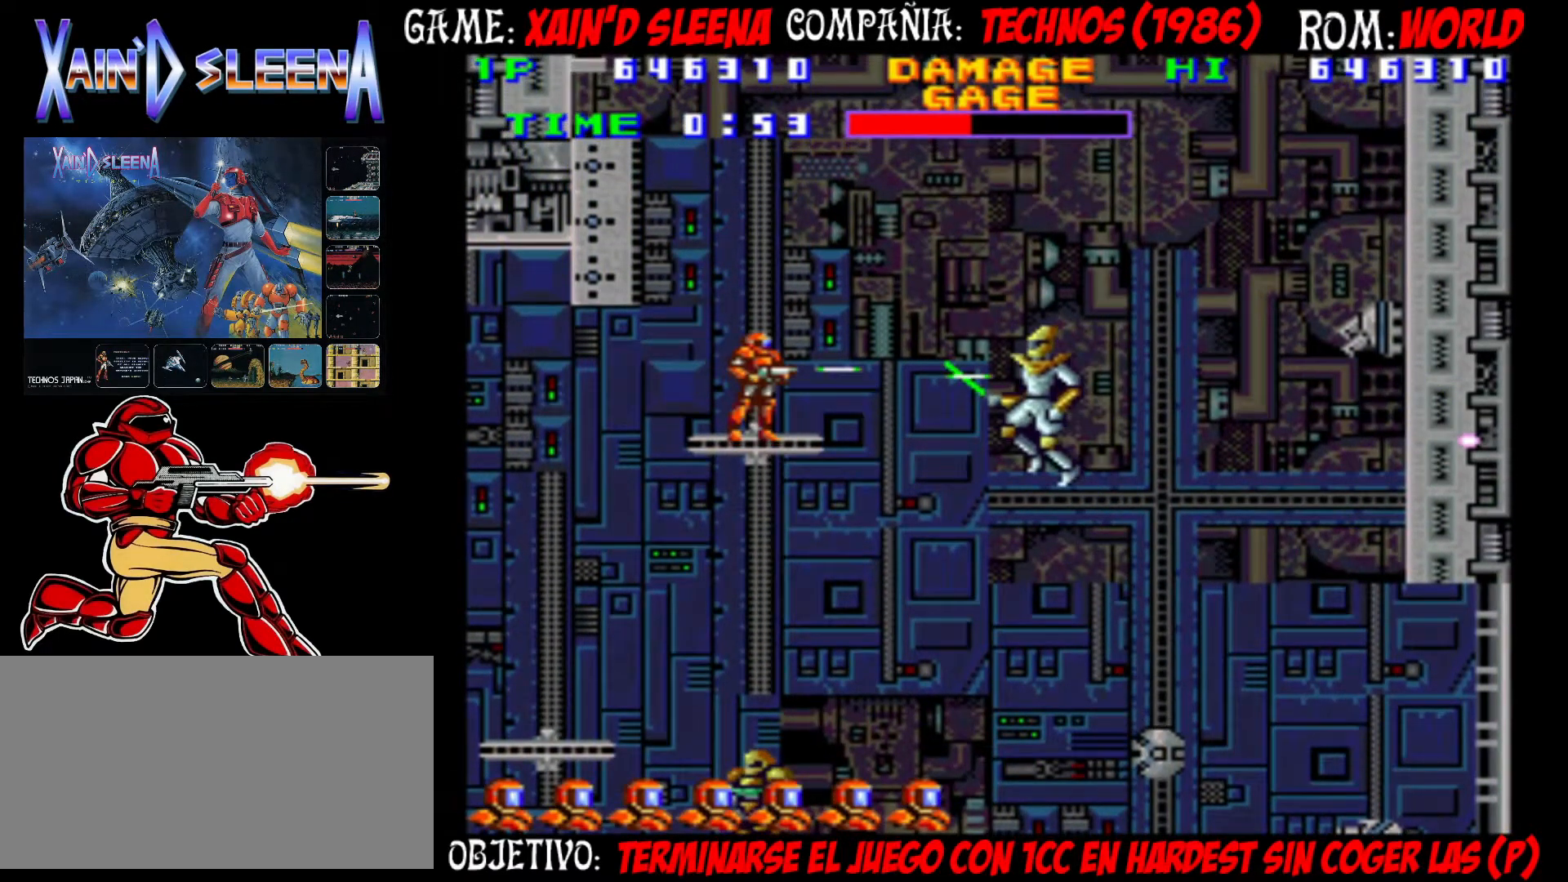
{"buttons": [], "left_stick": "center", "events": [[50, "CROSS", "down"], [117, "CROSS", "up"], [200, "CIRCLE", "down"], [283, "CIRCLE", "up"]]}
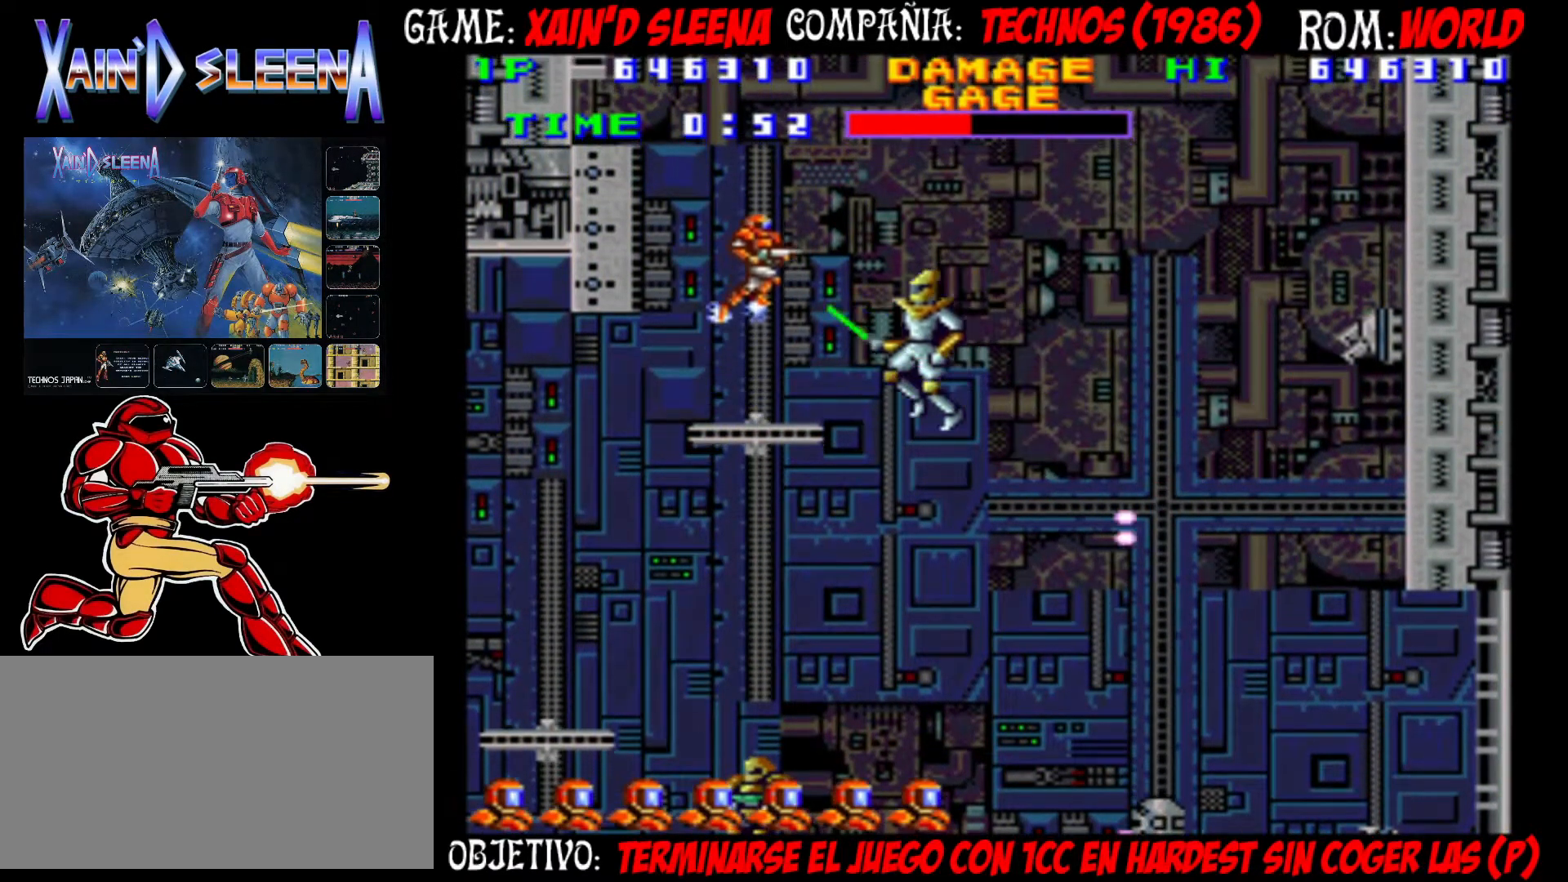
{"buttons": ["CIRCLE"], "left_stick": "center", "events": [[17, "CIRCLE", "down"]]}
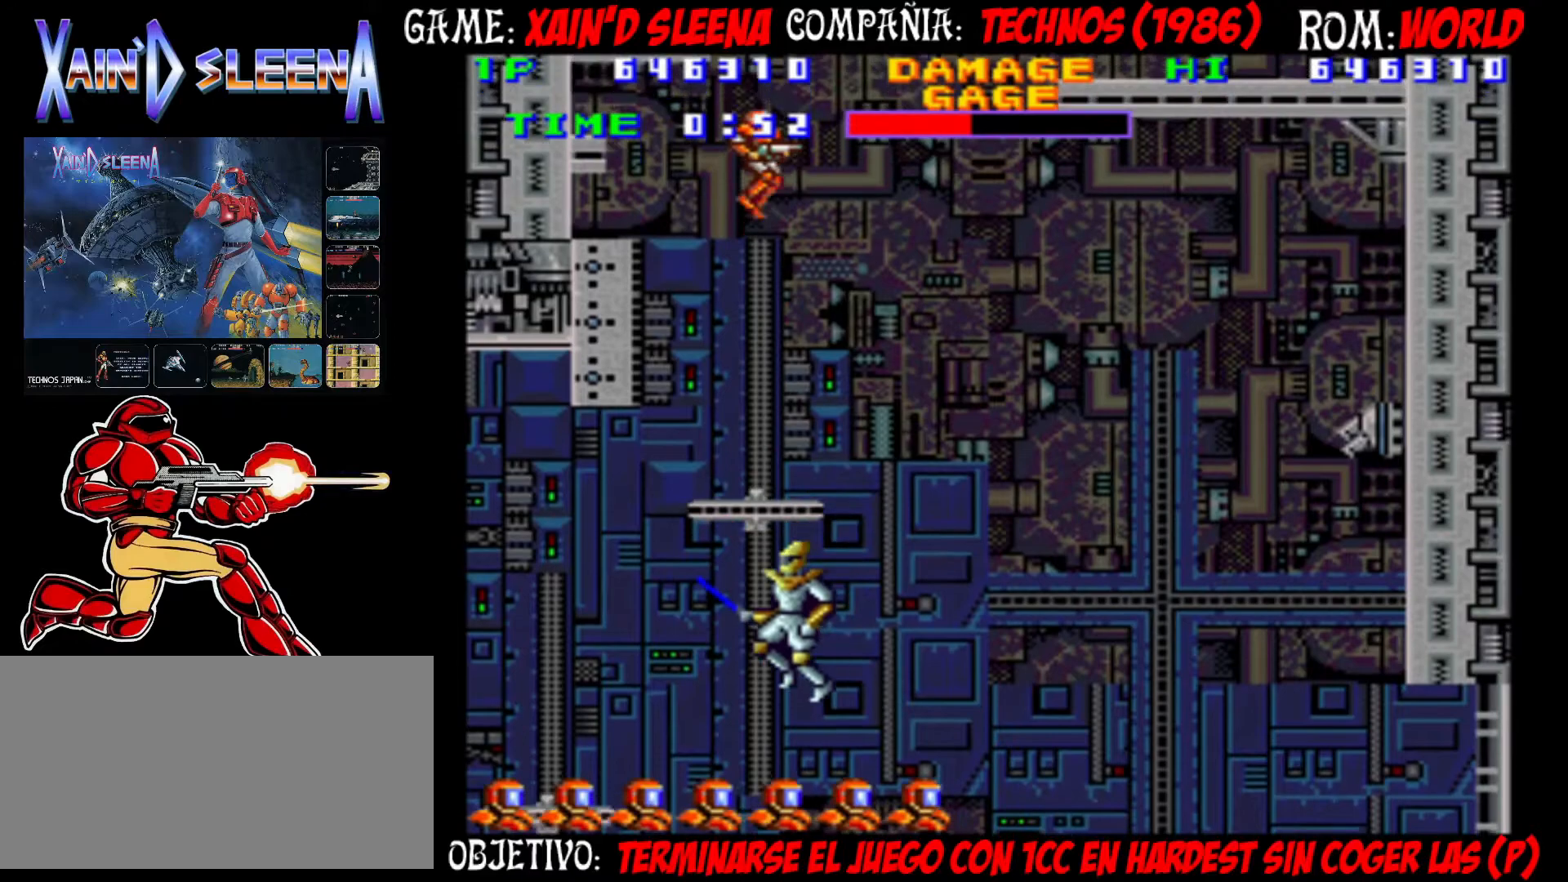
{"buttons": [], "left_stick": "center", "events": [[217, "CIRCLE", "up"]]}
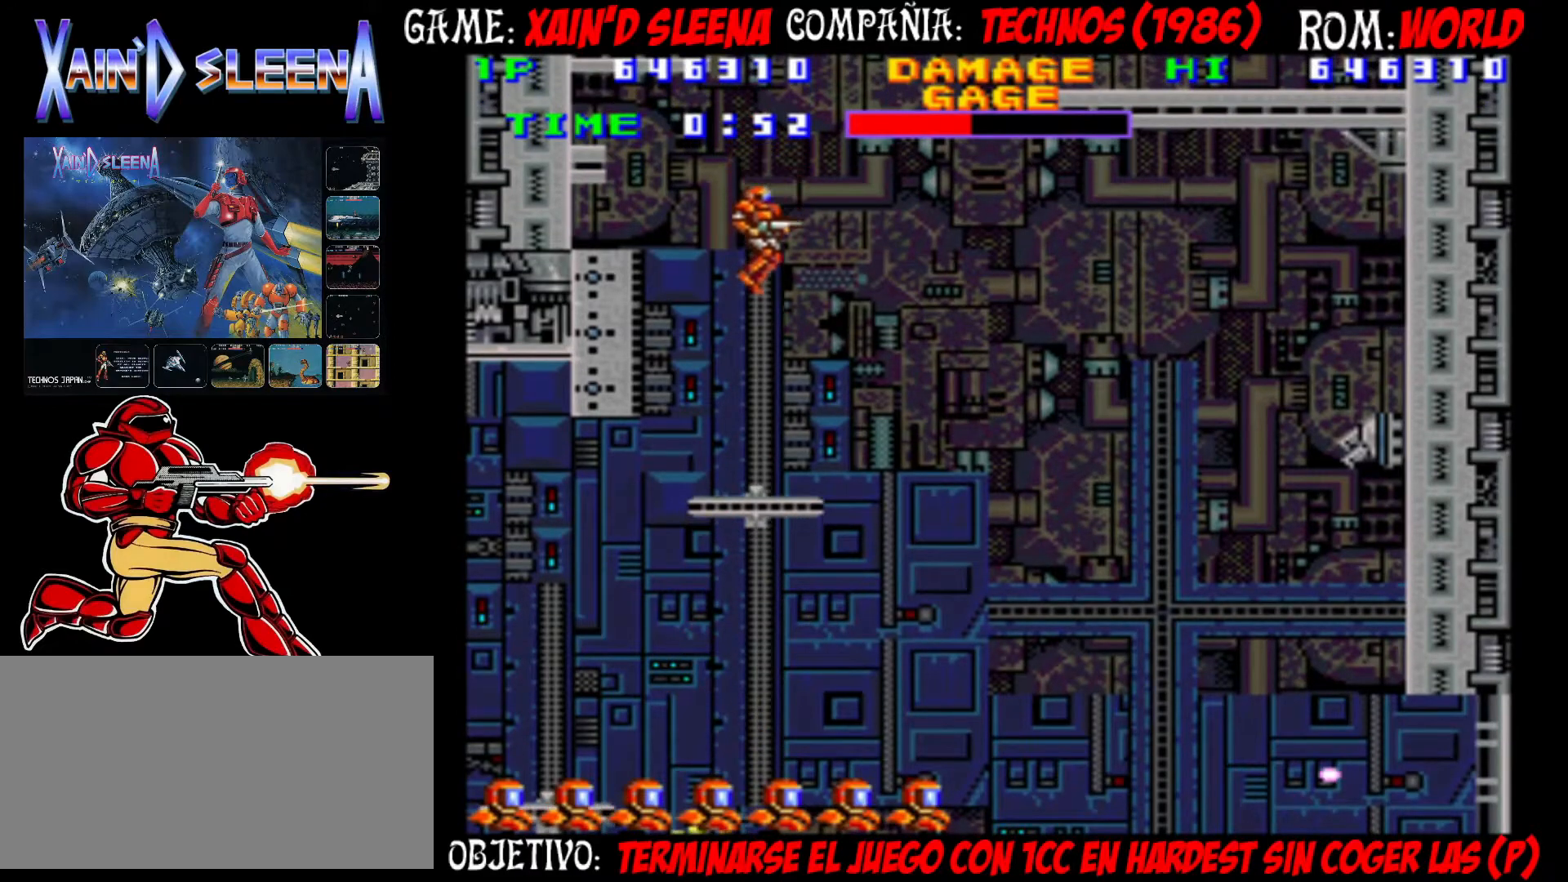
{"buttons": ["CROSS"], "left_stick": "center", "events": [[200, "CROSS", "down"], [267, "CROSS", "up"], [333, "CROSS", "down"], [417, "CROSS", "up"], [483, "CROSS", "down"]]}
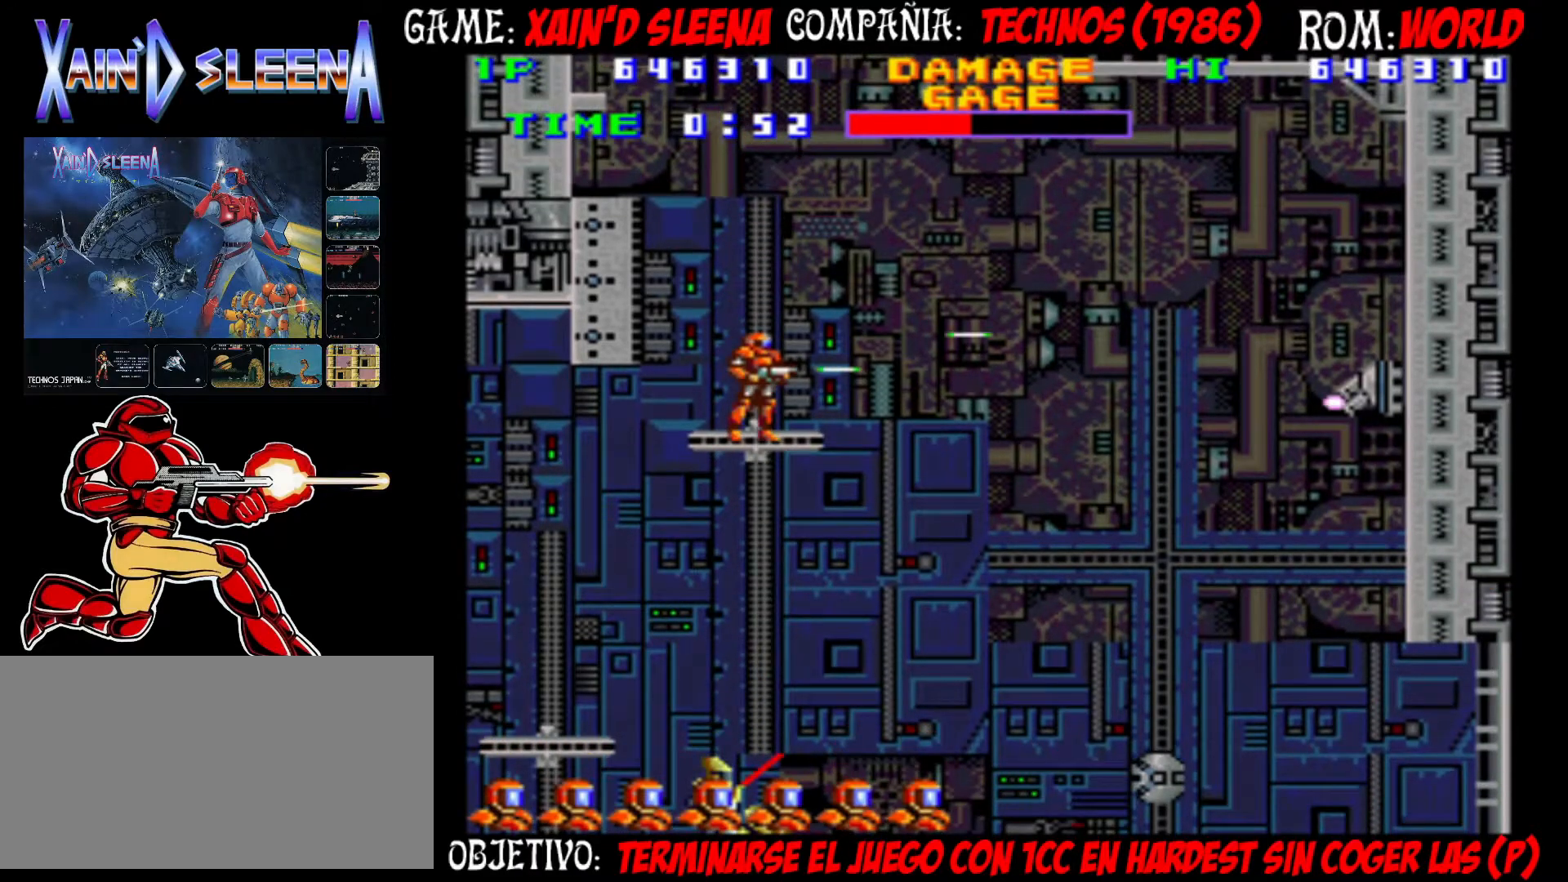
{"buttons": ["CIRCLE"], "left_stick": "center", "events": [[67, "CROSS", "up"], [167, "CROSS", "down"], [233, "CROSS", "up"], [433, "CIRCLE", "down"]]}
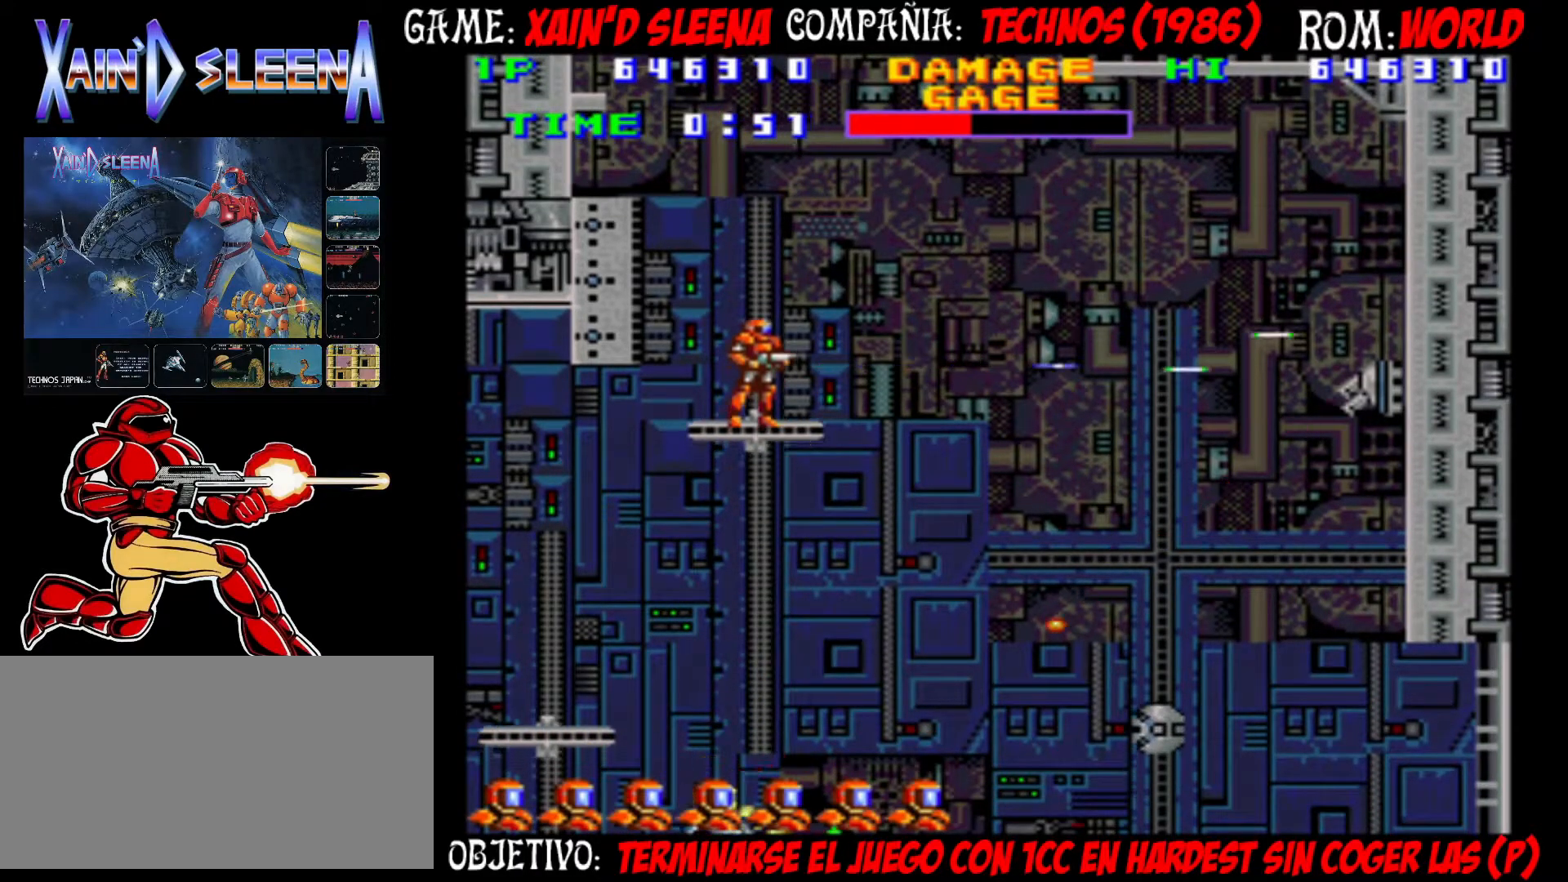
{"buttons": ["CIRCLE"], "left_stick": "center", "events": [[150, "CIRCLE", "up"], [367, "CIRCLE", "down"]]}
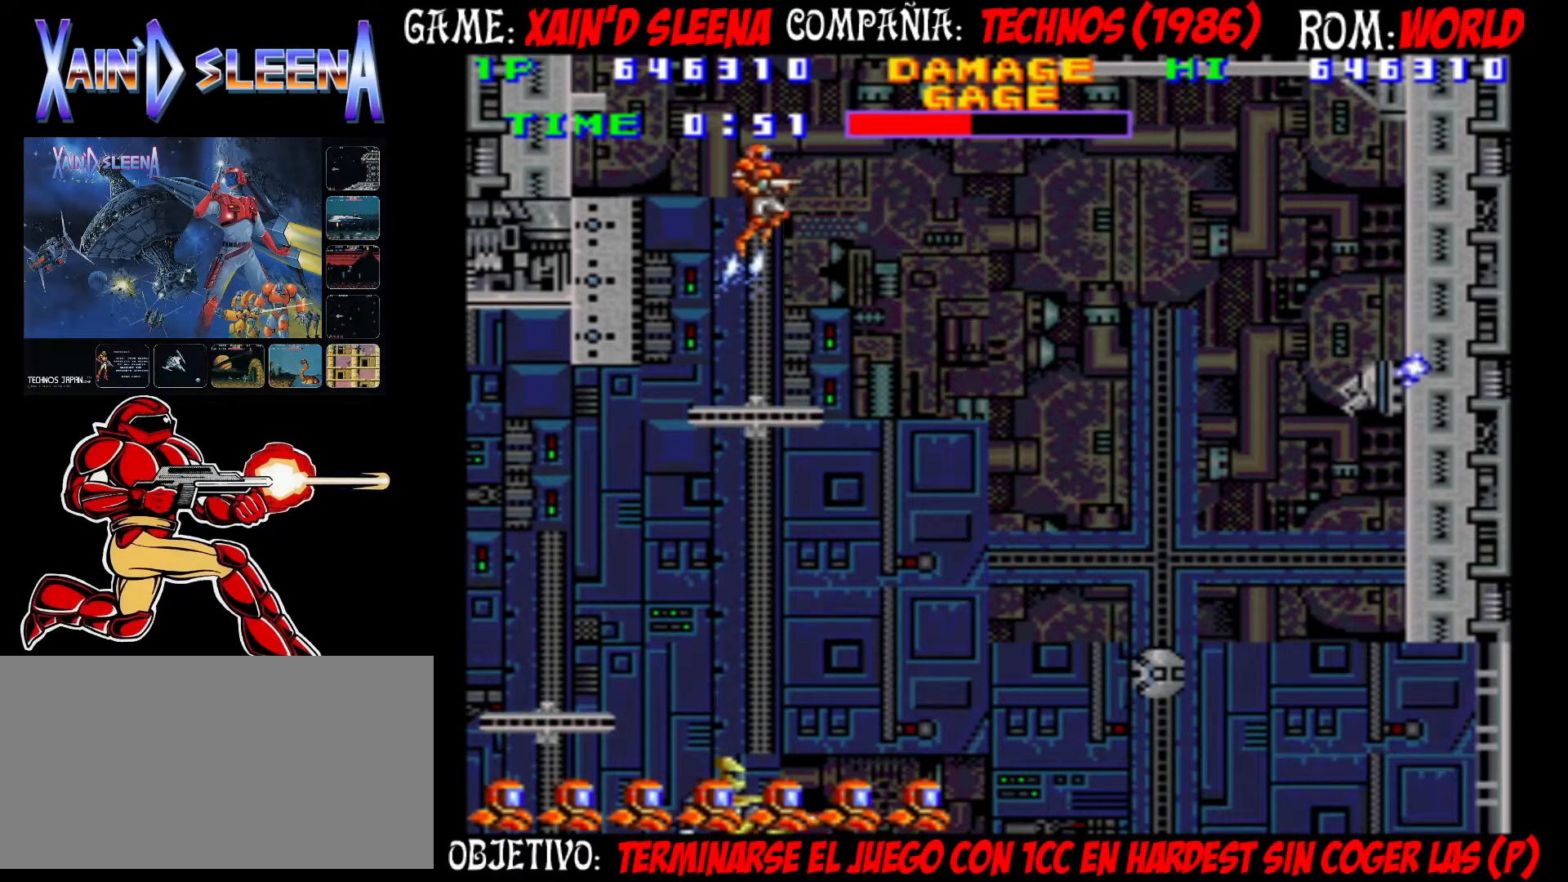
{"buttons": ["CIRCLE"], "left_stick": "center", "events": []}
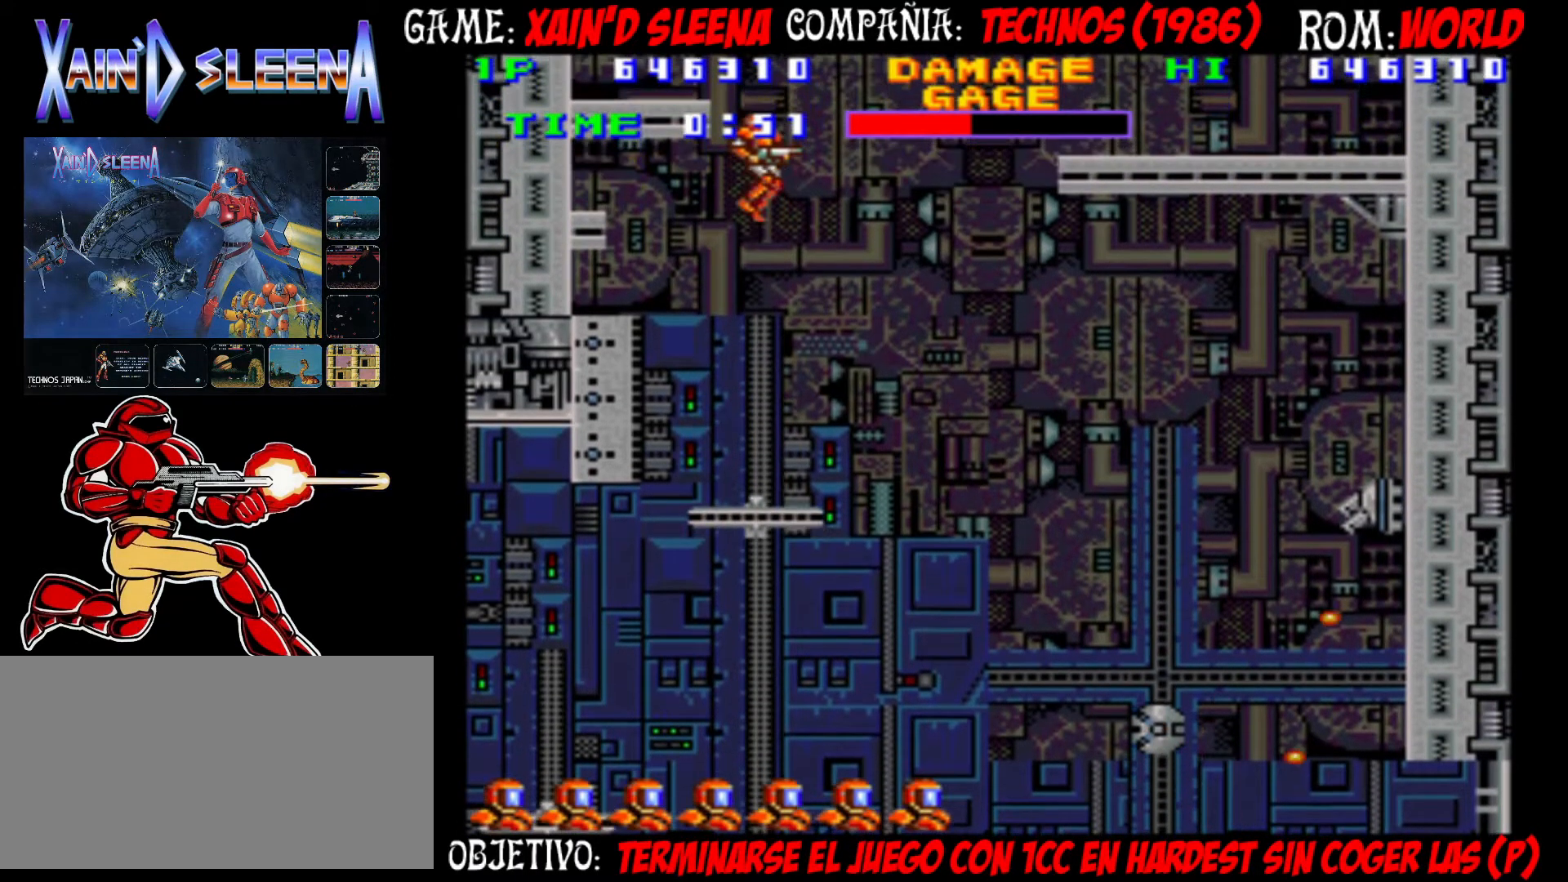
{"buttons": [], "left_stick": "center", "events": [[233, "CIRCLE", "up"]]}
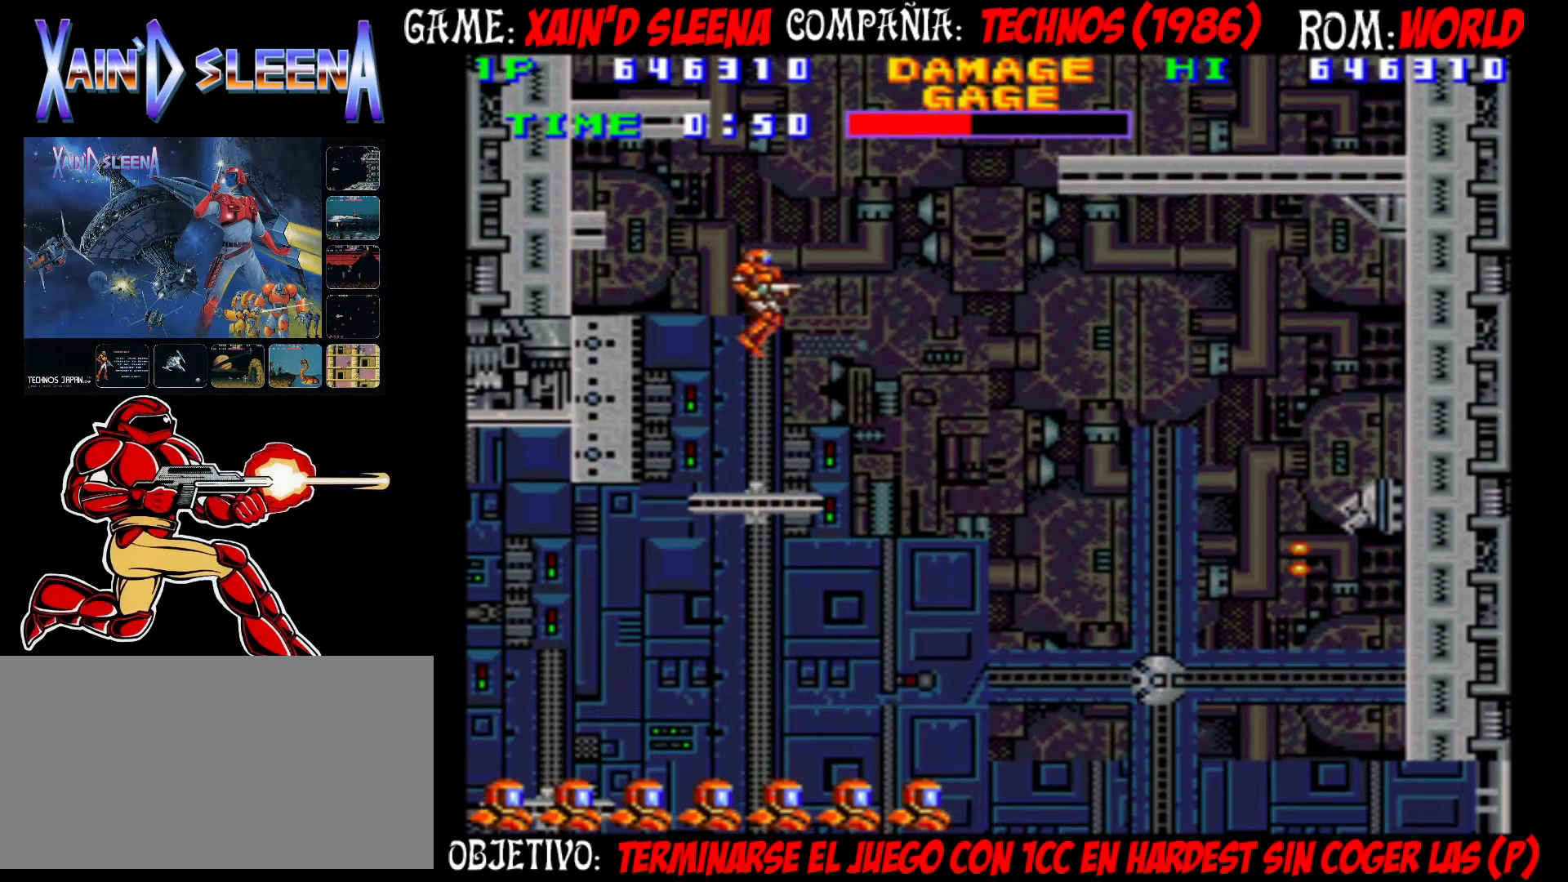
{"buttons": [], "left_stick": "center", "events": []}
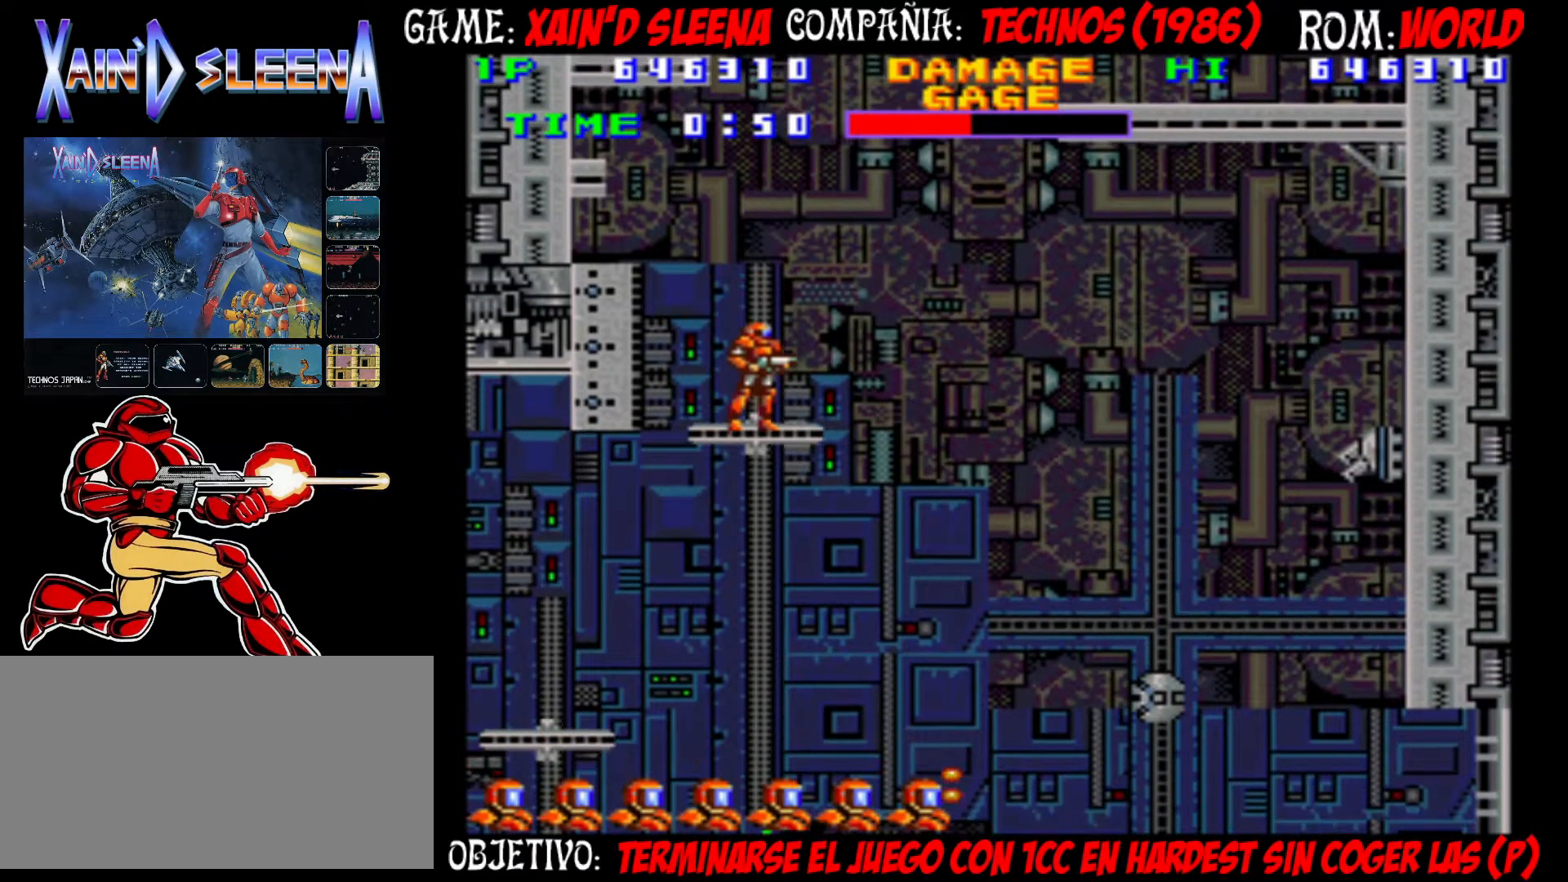
{"buttons": ["CIRCLE"], "left_stick": "center", "events": [[17, "CIRCLE", "down"], [167, "CIRCLE", "up"], [283, "CIRCLE", "down"]]}
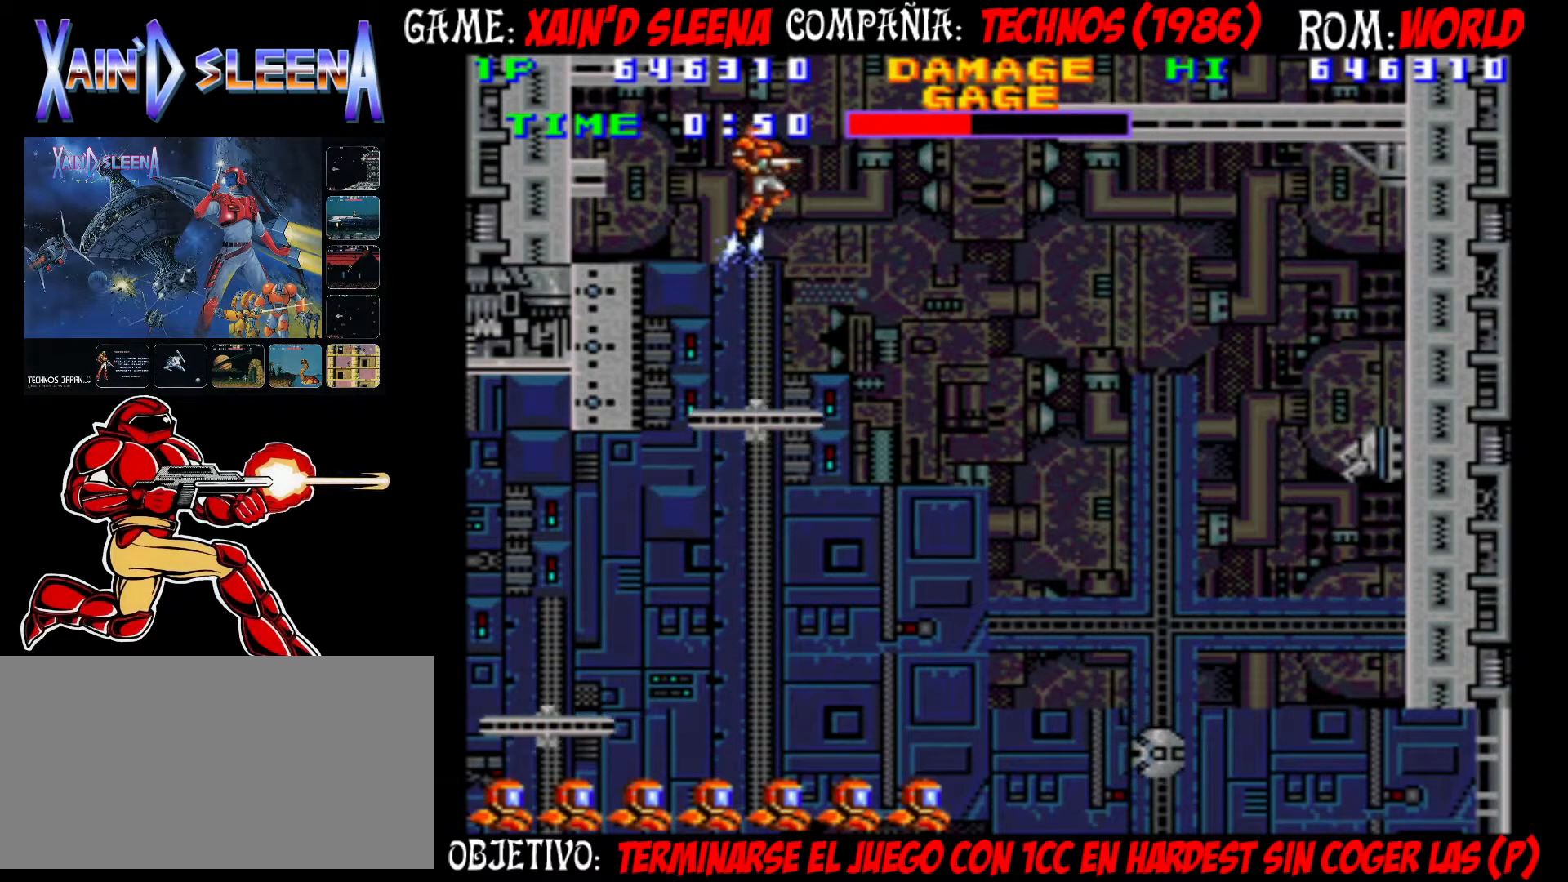
{"buttons": [], "left_stick": "center", "events": [[83, "CIRCLE", "up"]]}
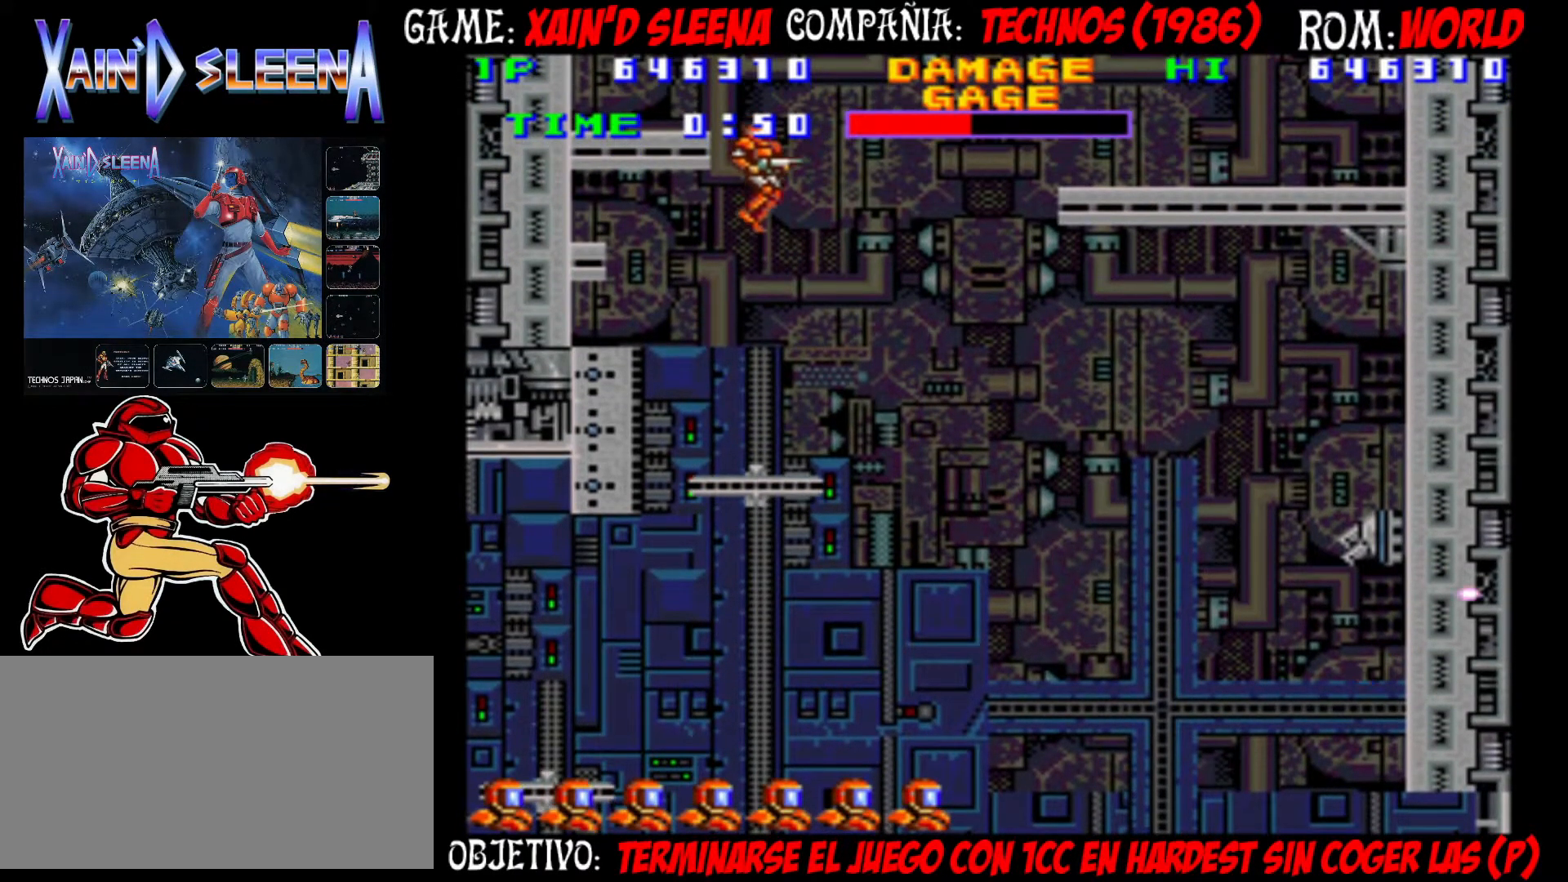
{"buttons": [], "left_stick": "center", "events": []}
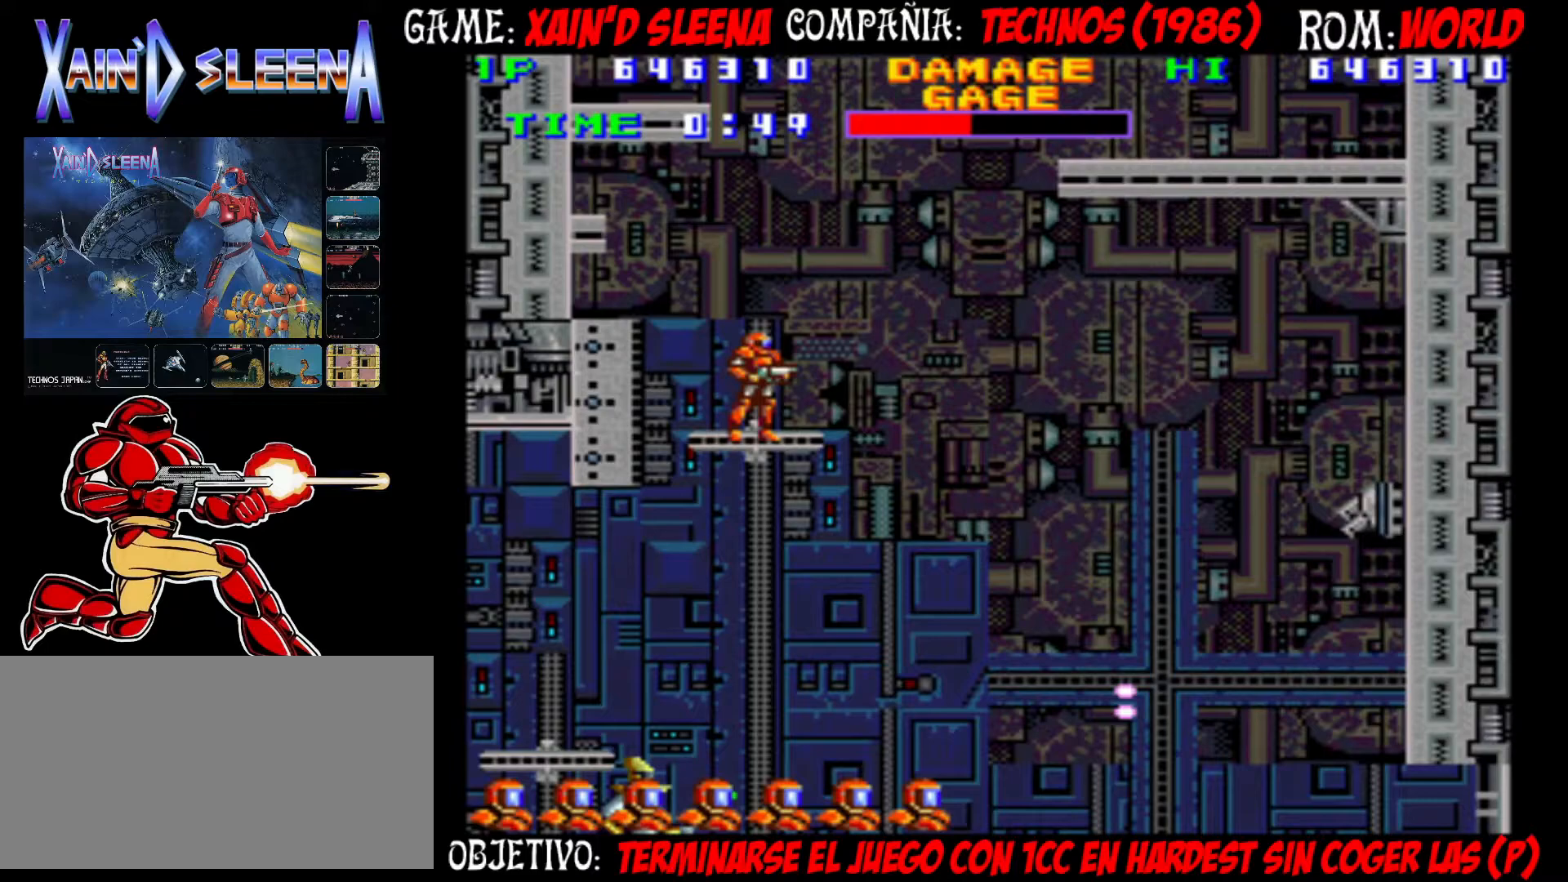
{"buttons": [], "left_stick": "right", "events": [[83, "left_stick", "right"], [167, "CIRCLE", "down"], [333, "CIRCLE", "up"]]}
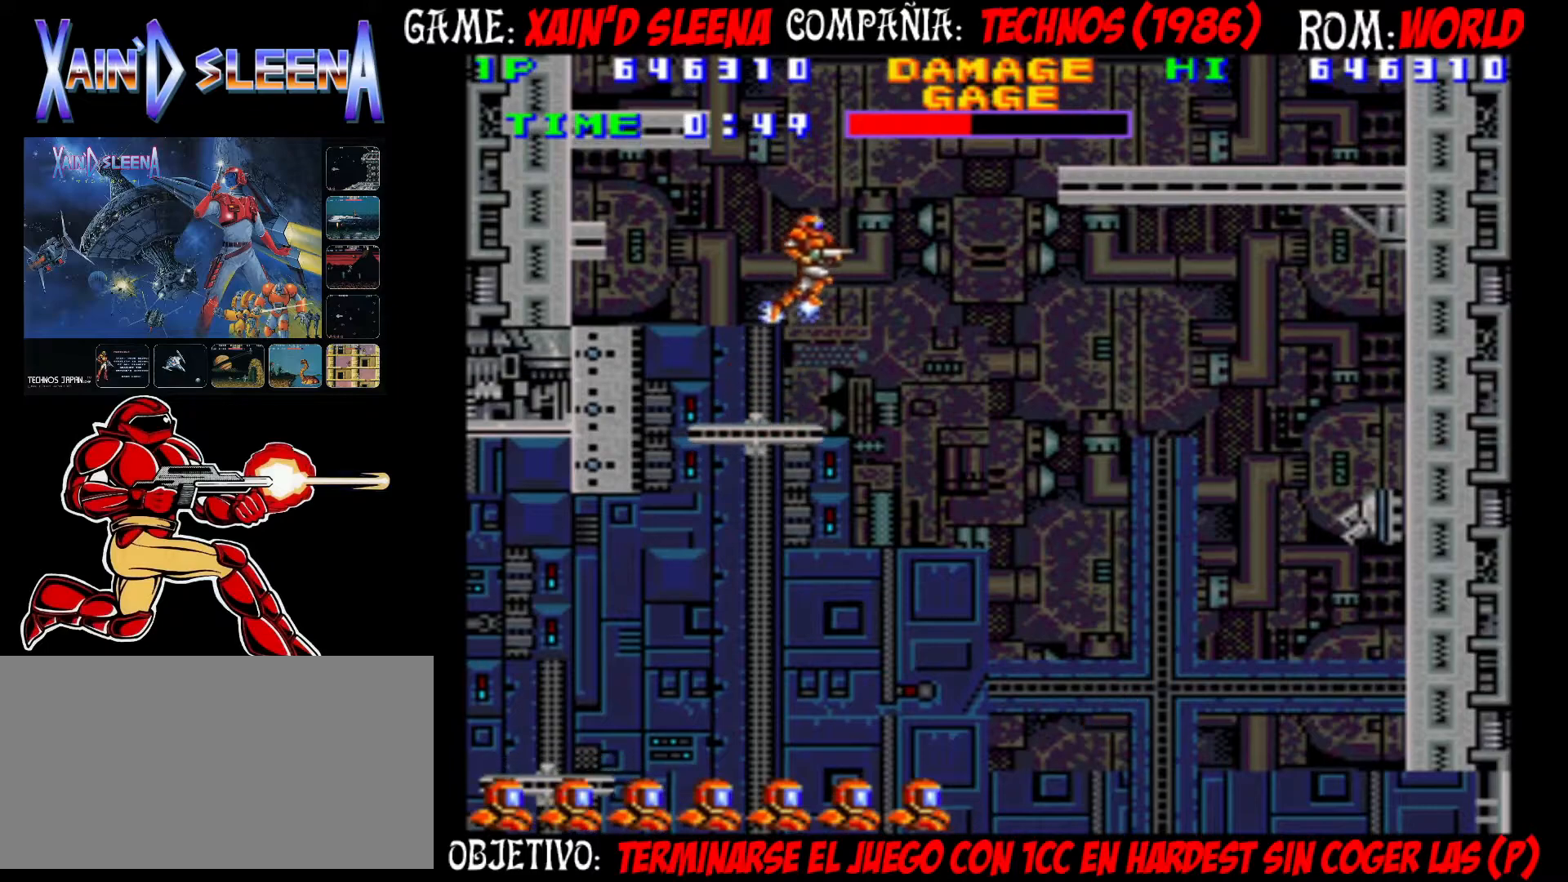
{"buttons": ["CIRCLE"], "left_stick": "right", "events": [[67, "CIRCLE", "down"]]}
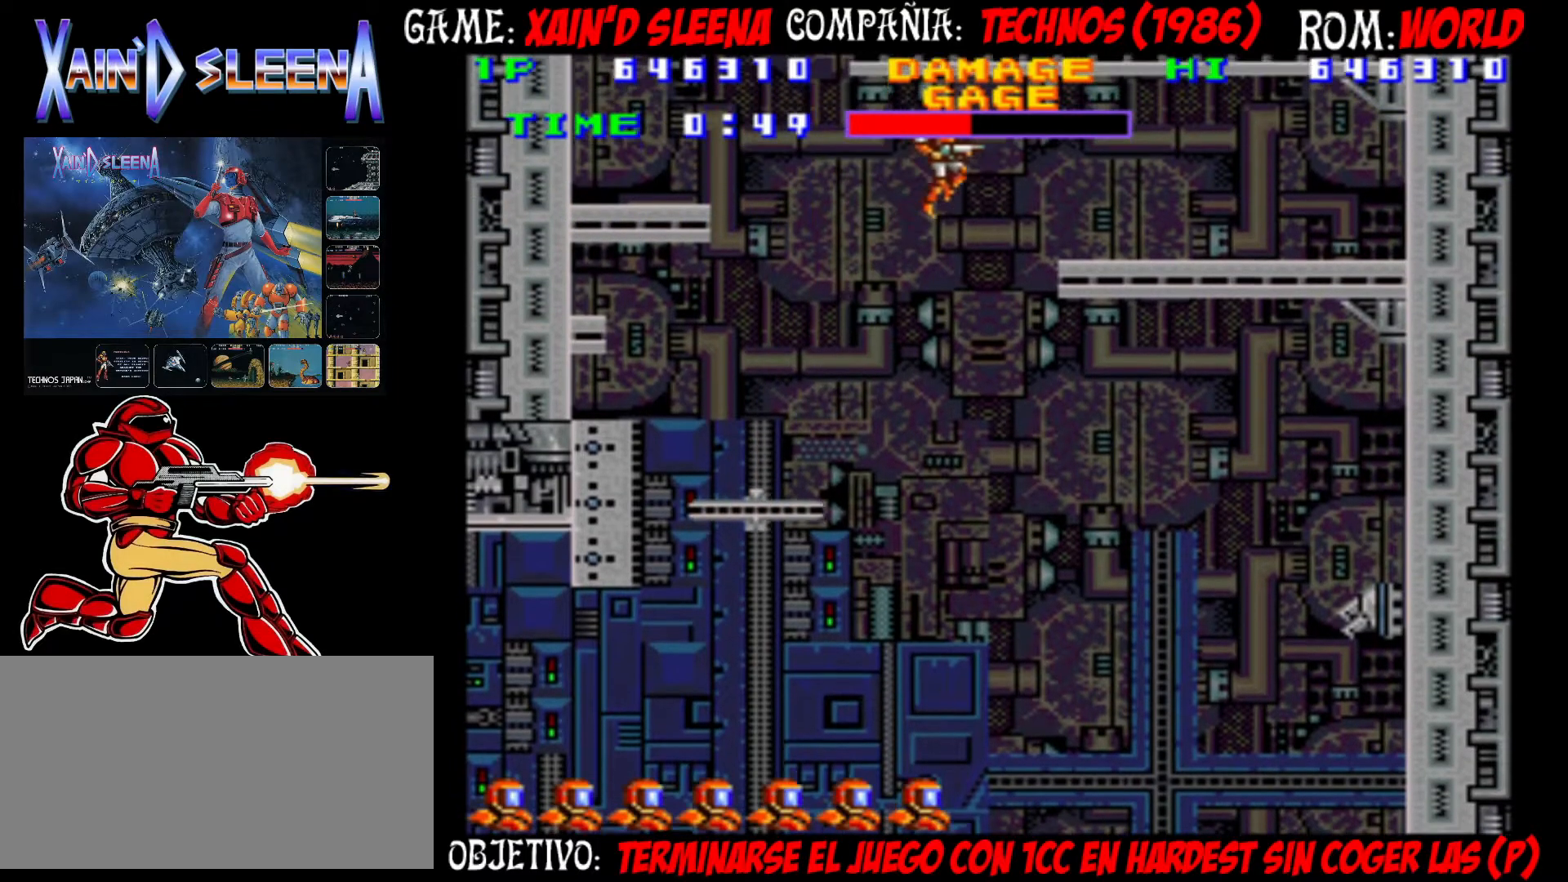
{"buttons": ["CIRCLE"], "left_stick": "right", "events": []}
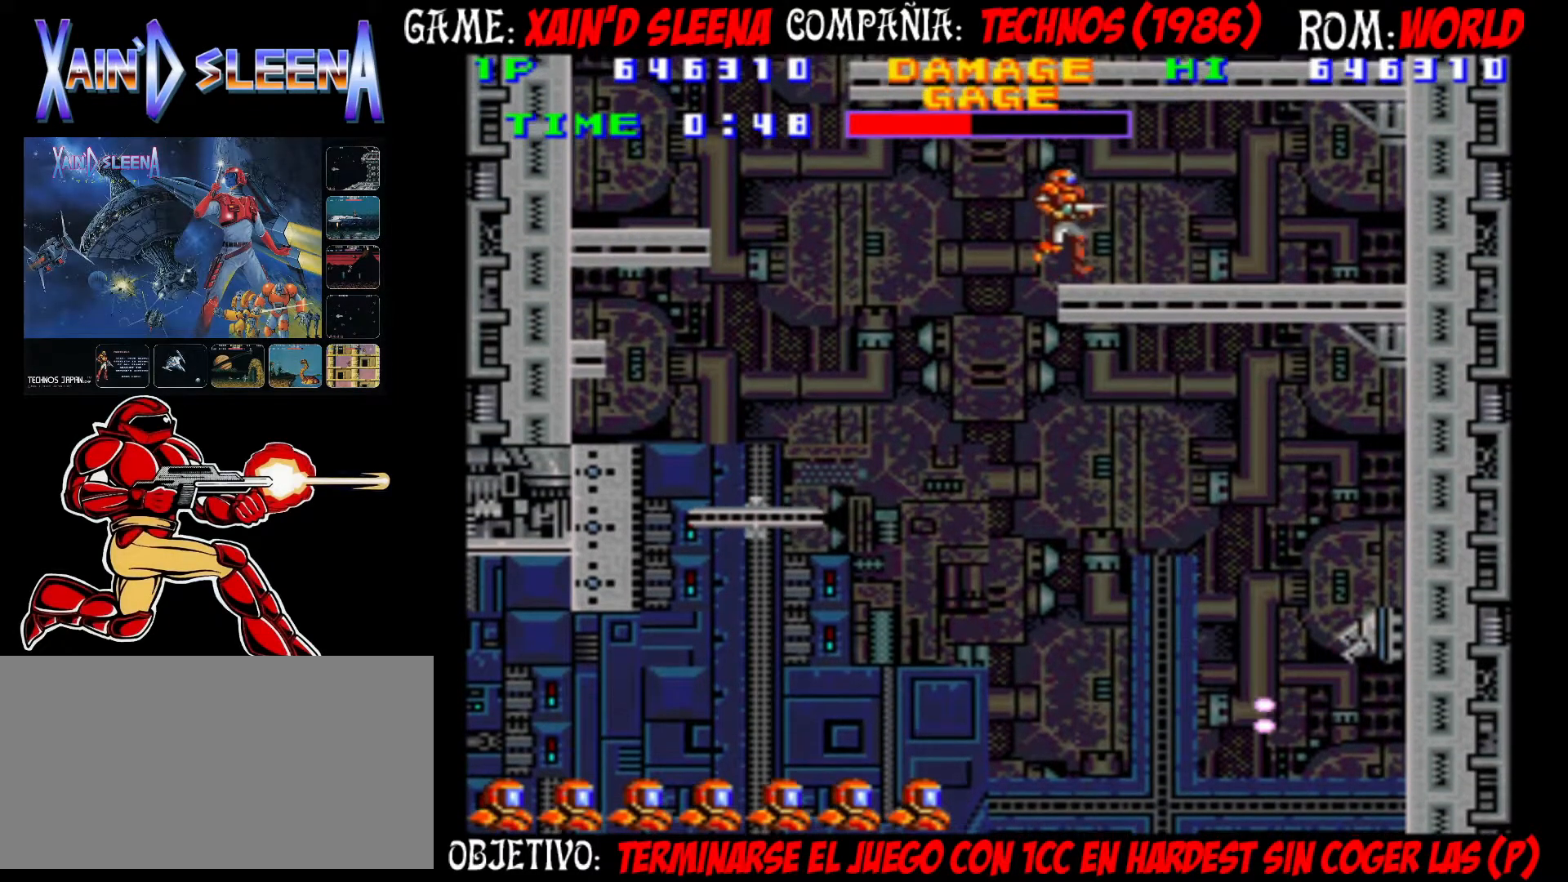
{"buttons": ["CIRCLE"], "left_stick": "center", "events": [[83, "CIRCLE", "up"], [217, "left_stick", "center"], [383, "CIRCLE", "down"]]}
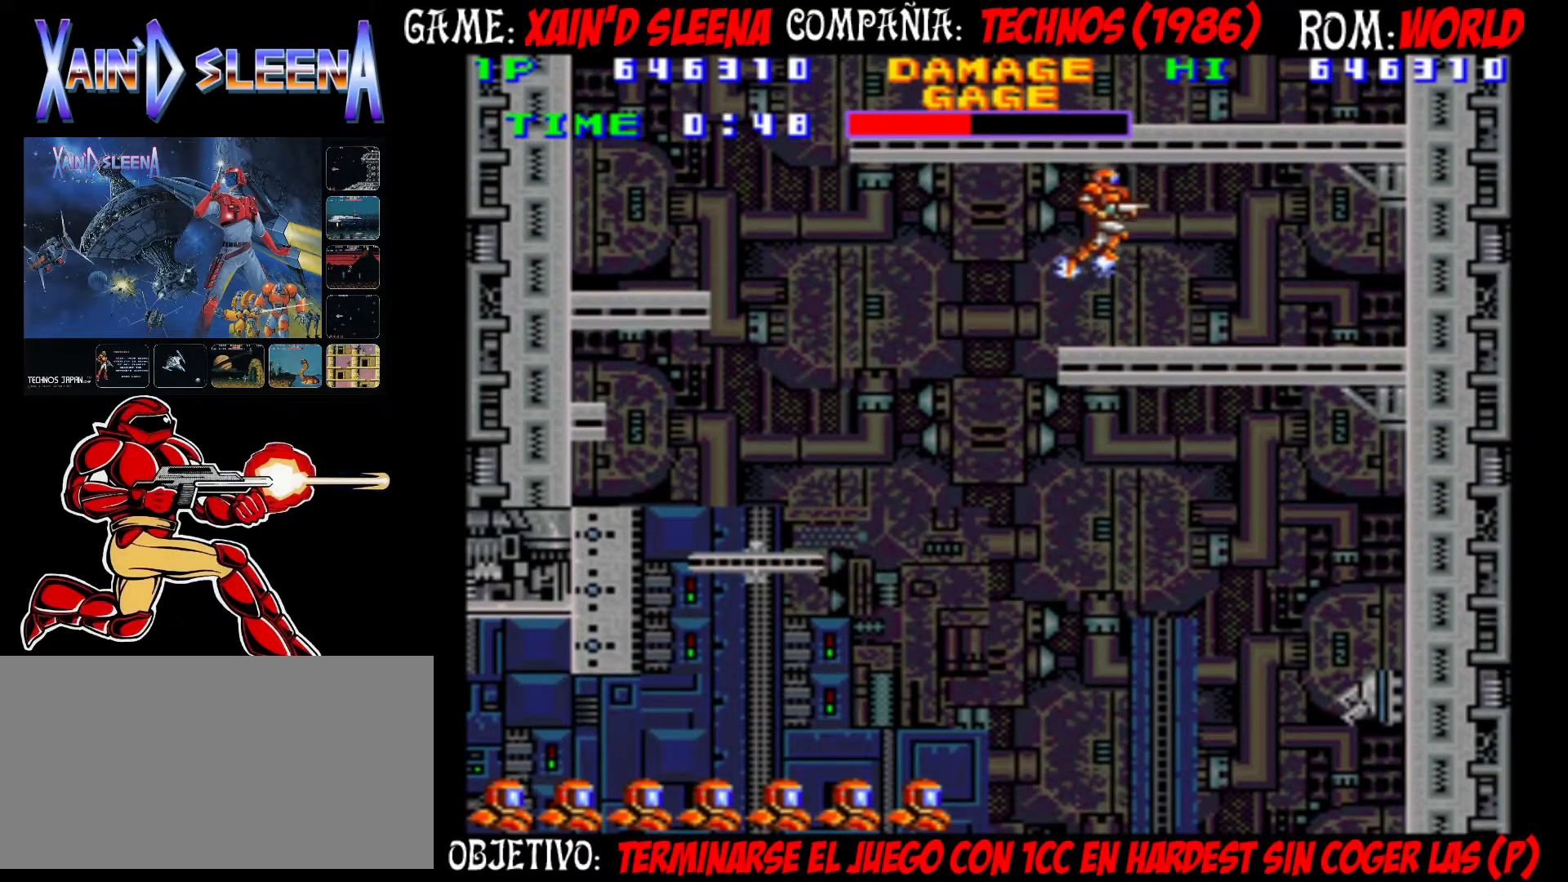
{"buttons": ["CROSS"], "left_stick": "center", "events": [[33, "CIRCLE", "up"], [233, "CIRCLE", "down"], [383, "CIRCLE", "up"], [483, "CROSS", "down"]]}
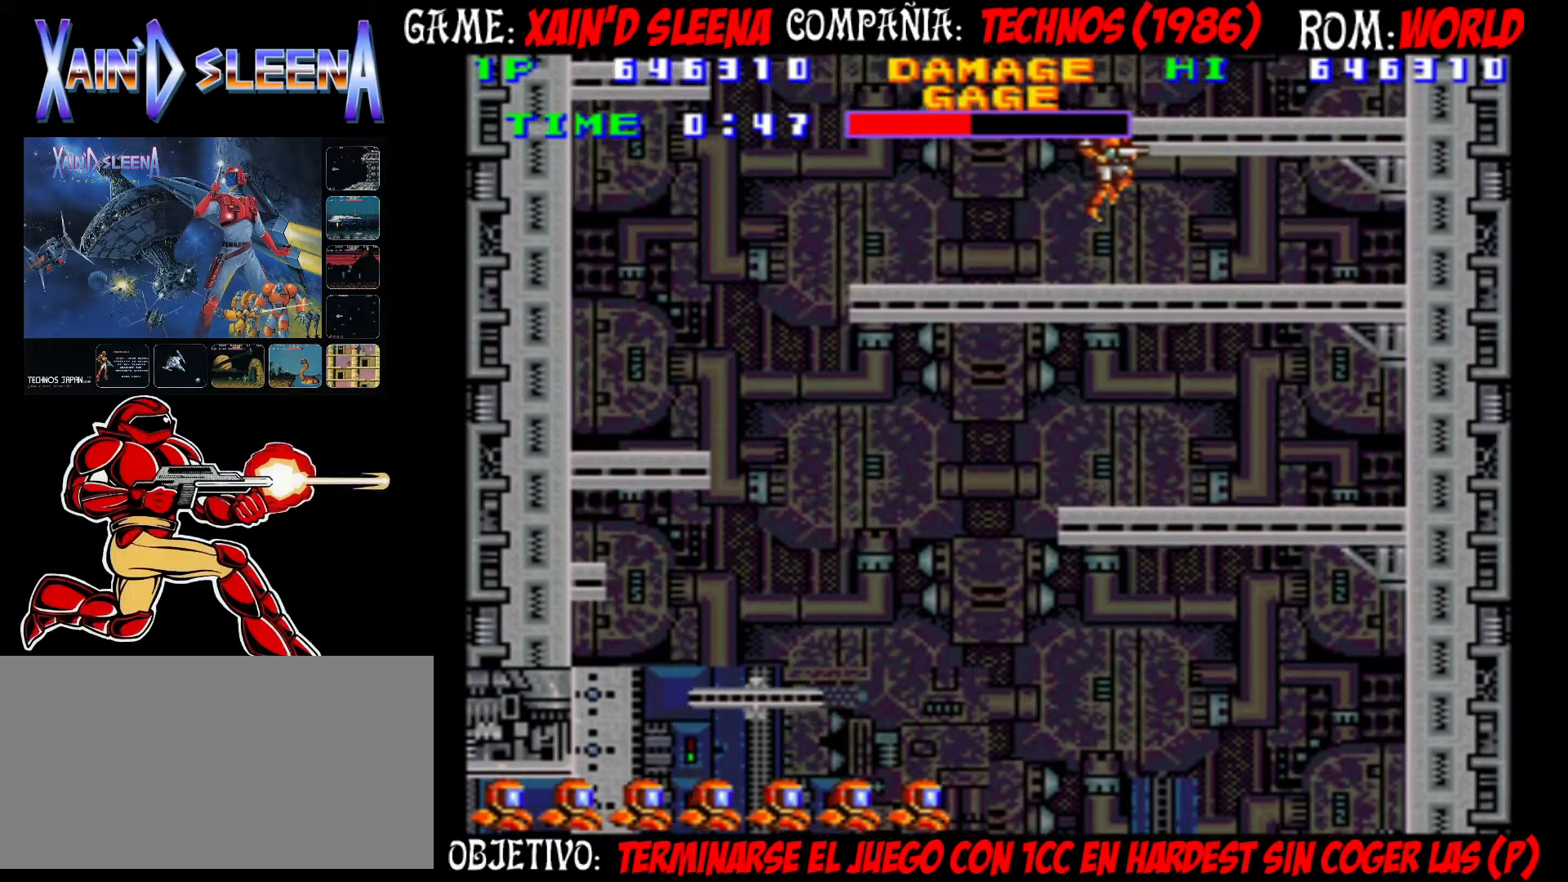
{"buttons": [], "left_stick": "center", "events": [[67, "CROSS", "up"], [117, "CROSS", "down"], [217, "CROSS", "up"], [283, "CROSS", "down"], [367, "CROSS", "up"], [433, "CROSS", "down"], [500, "CROSS", "up"]]}
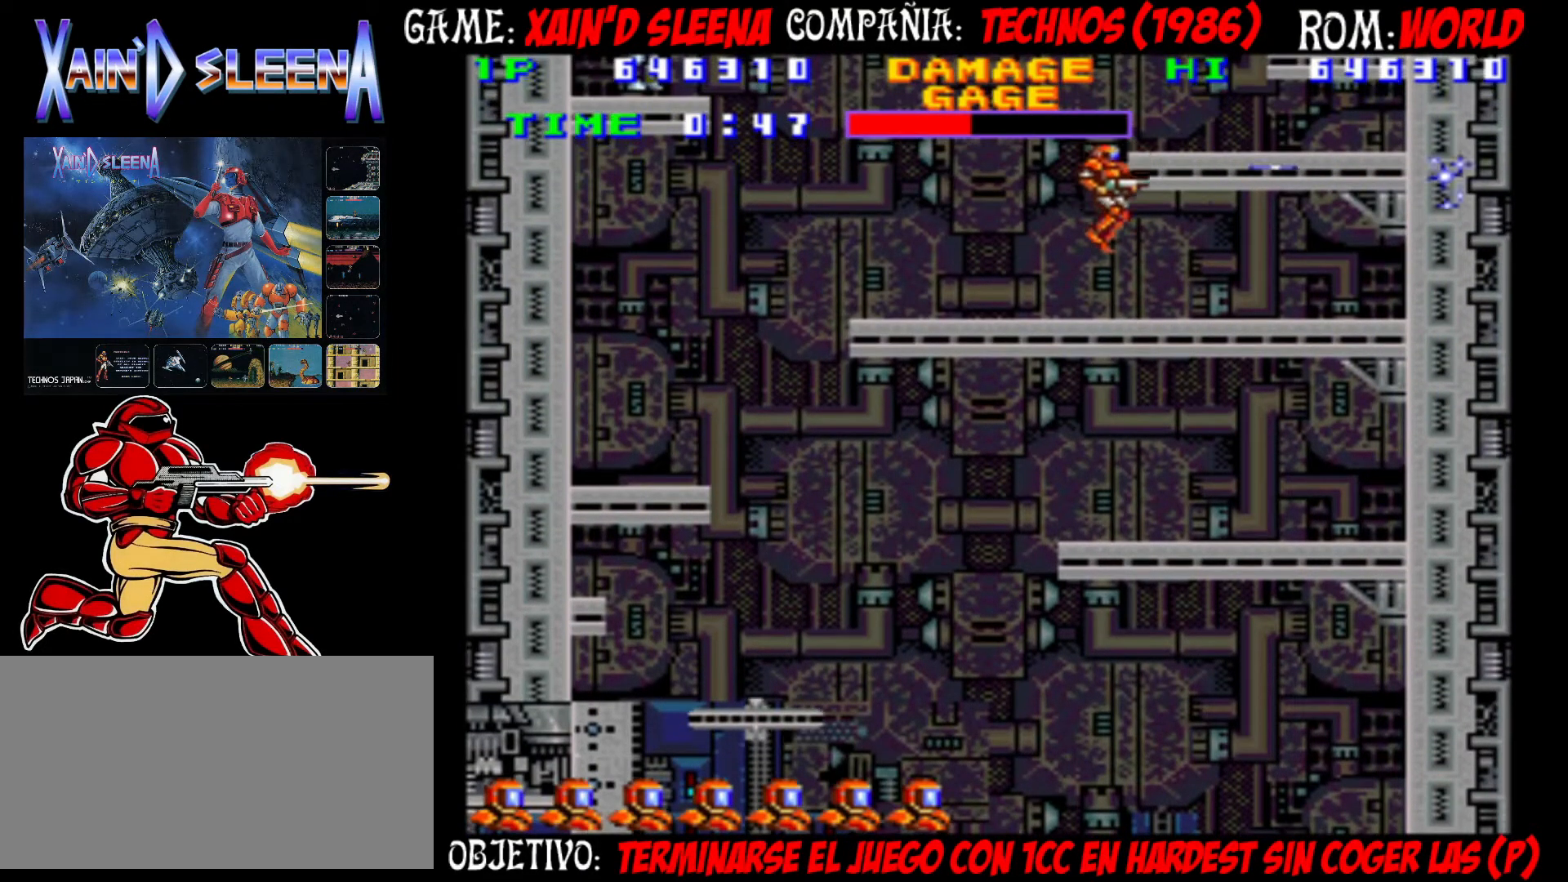
{"buttons": ["CROSS"], "left_stick": "center", "events": [[83, "CROSS", "down"], [250, "CROSS", "up"], [367, "CROSS", "down"], [433, "CROSS", "up"], [500, "CROSS", "down"]]}
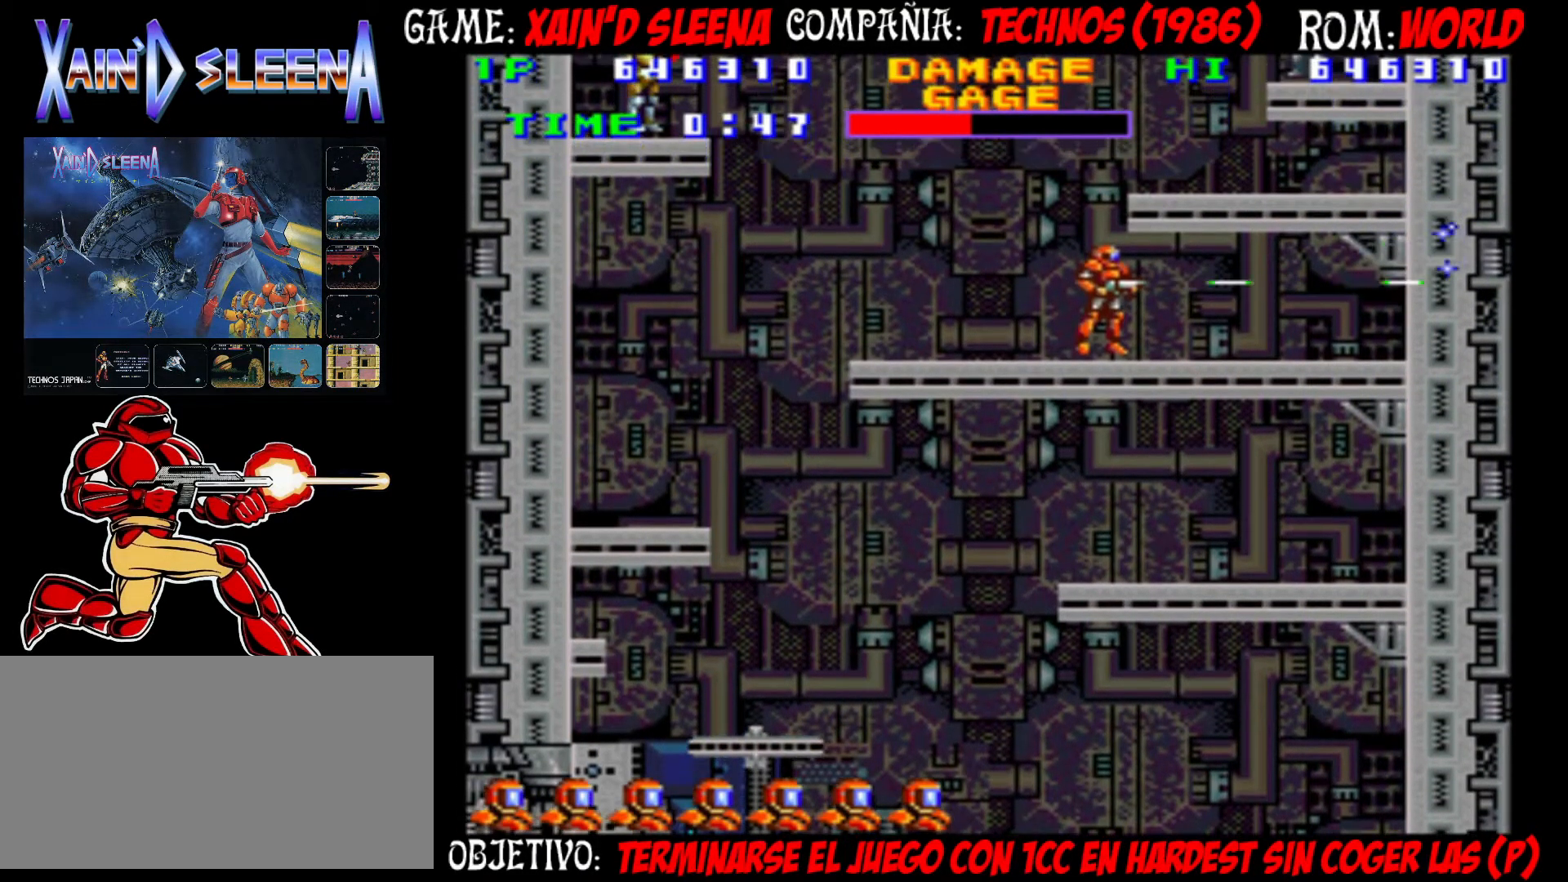
{"buttons": ["CROSS"], "left_stick": "right", "events": [[83, "CROSS", "up"], [183, "CROSS", "down"], [233, "CROSS", "up"], [333, "CROSS", "down"], [383, "CROSS", "up"], [417, "left_stick", "right"], [467, "CROSS", "down"]]}
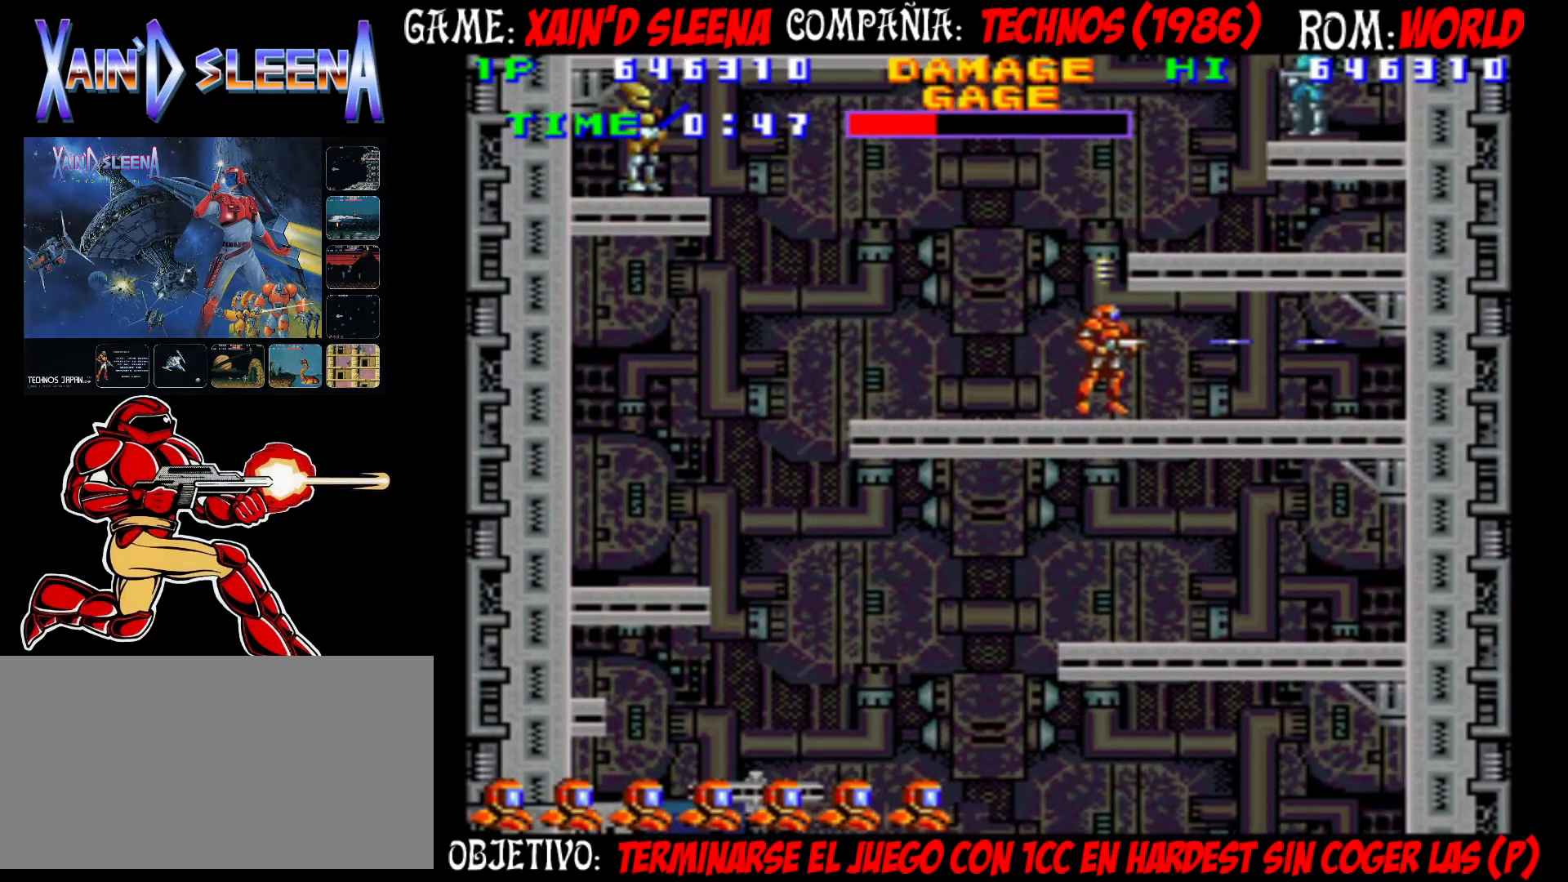
{"buttons": [], "left_stick": "right", "events": [[50, "CROSS", "up"], [83, "CROSS", "down"], [183, "CROSS", "up"], [250, "CROSS", "down"], [317, "CROSS", "up"], [383, "CROSS", "down"], [450, "CROSS", "up"]]}
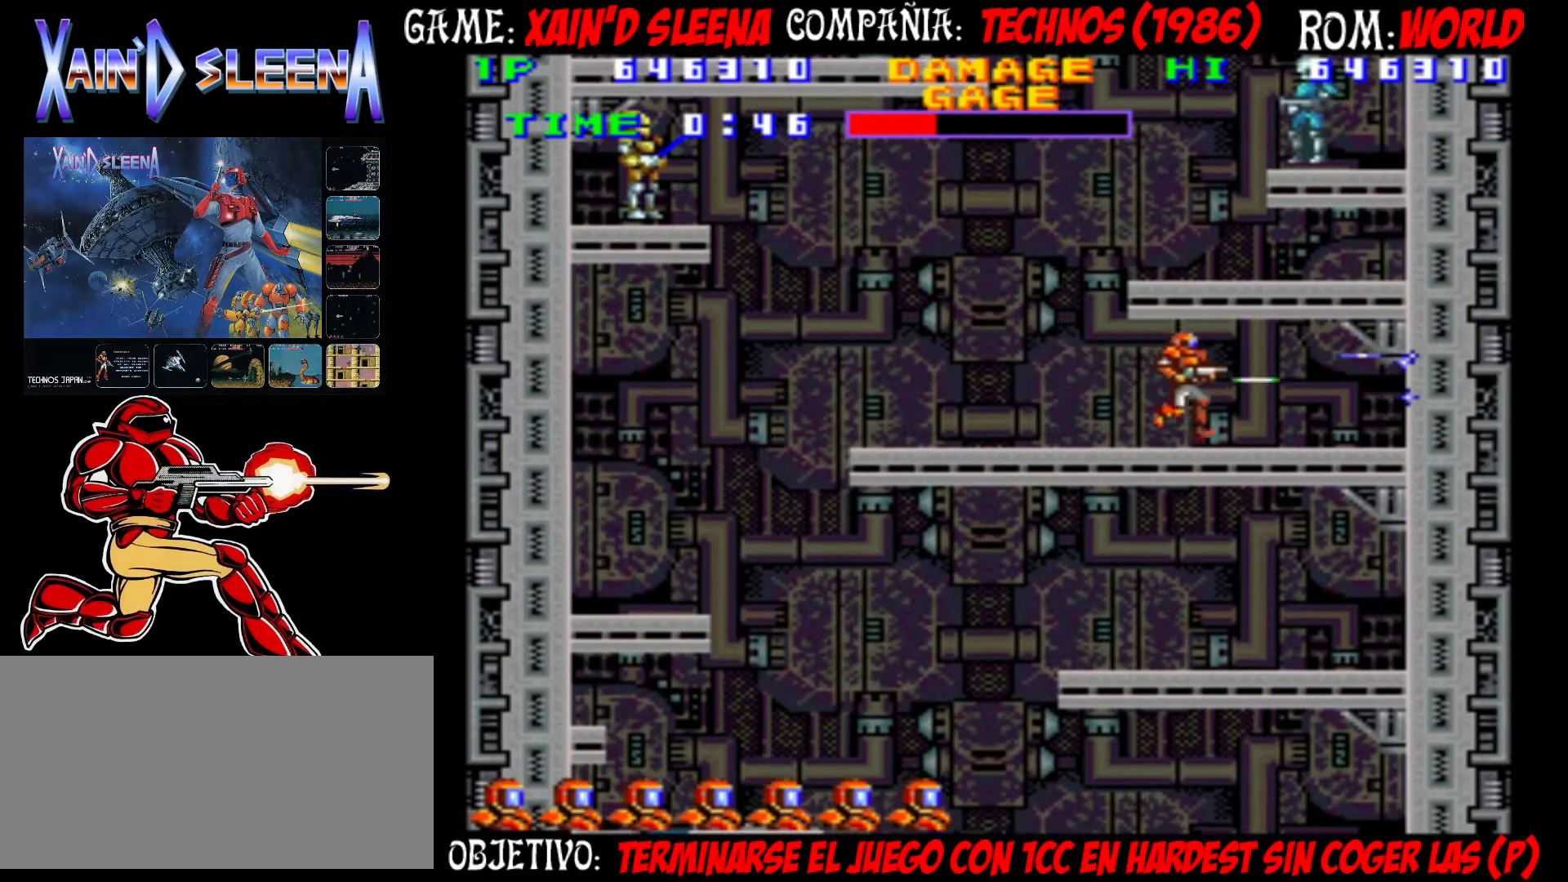
{"buttons": [], "left_stick": "right", "events": [[17, "CROSS", "down"], [50, "CROSS", "up"], [133, "CROSS", "down"], [200, "CROSS", "up"], [267, "CROSS", "down"], [367, "CROSS", "up"], [400, "CROSS", "down"], [483, "CROSS", "up"]]}
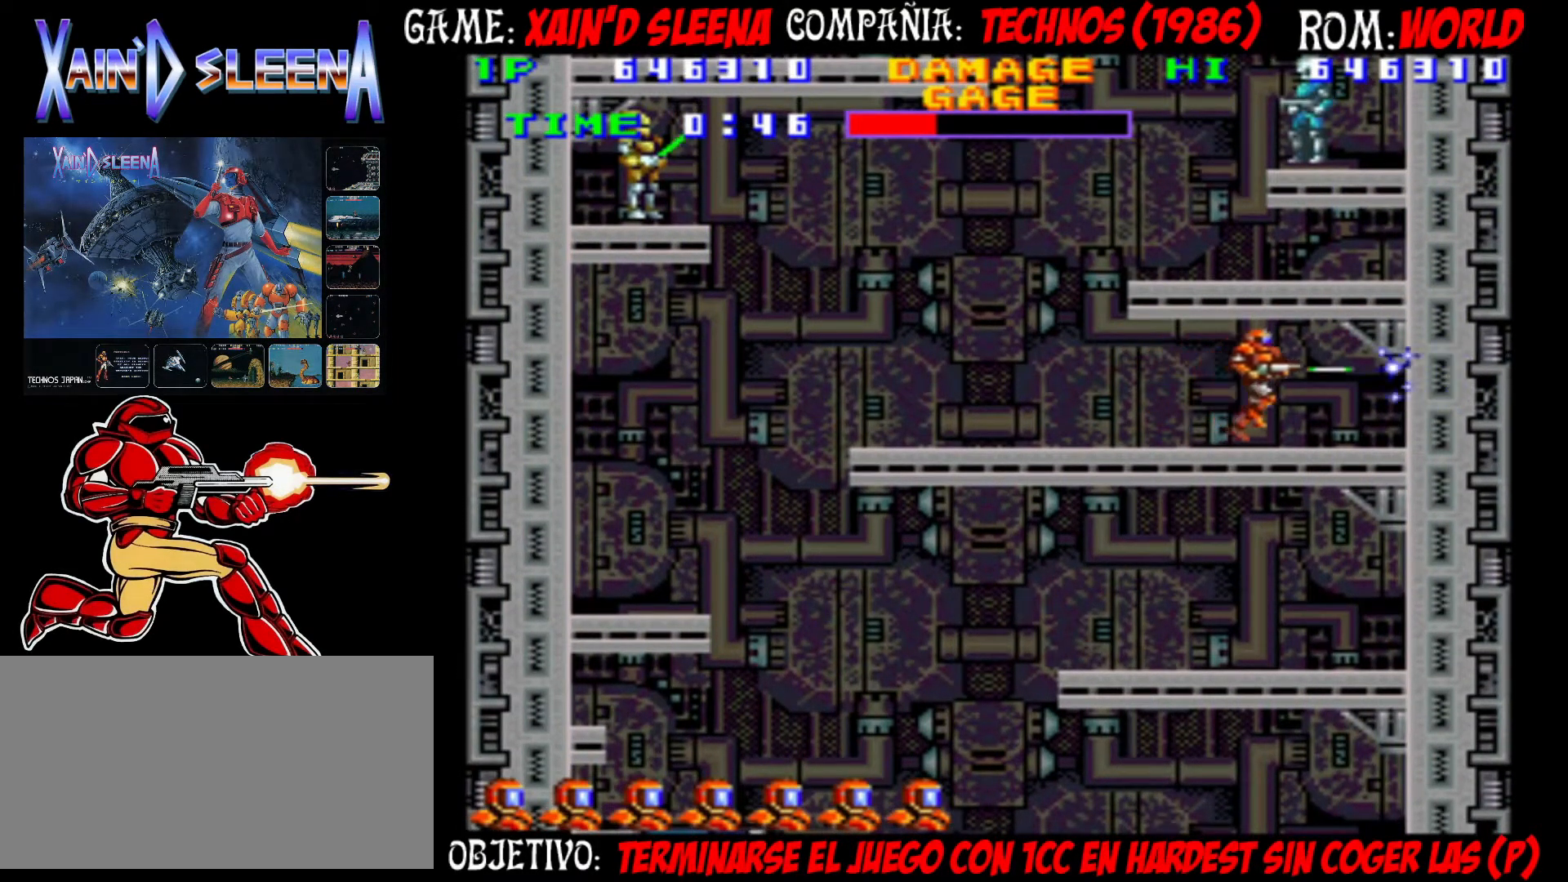
{"buttons": ["CROSS"], "left_stick": "right", "events": [[50, "CROSS", "down"], [150, "CROSS", "up"], [200, "CROSS", "down"], [300, "CROSS", "up"], [350, "CROSS", "down"], [433, "CROSS", "up"], [483, "CROSS", "down"]]}